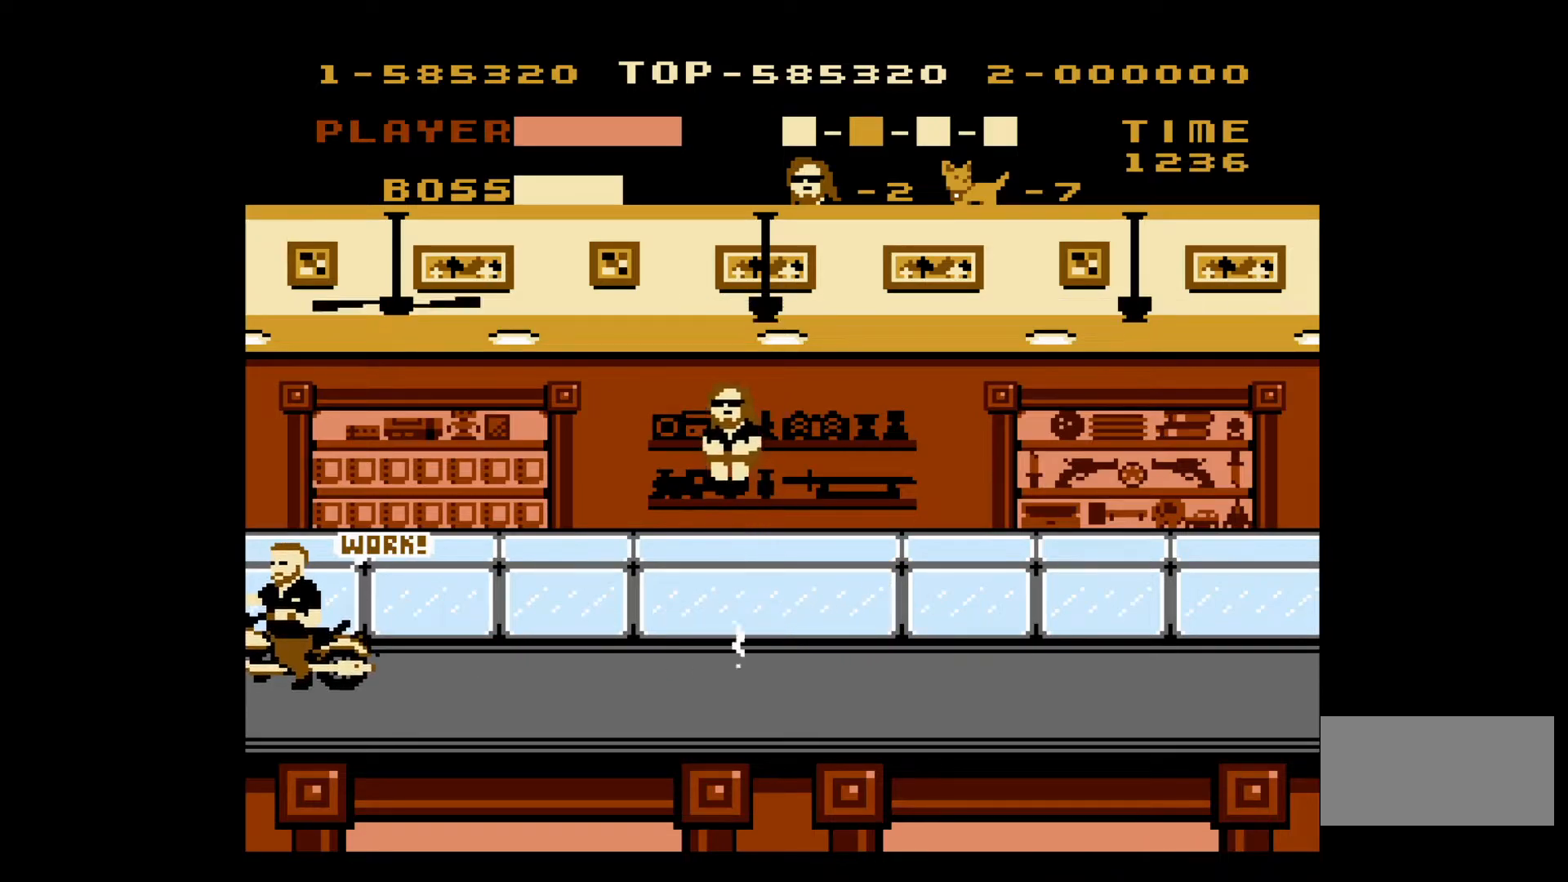
Gameplay with a controller (Nintendo layout); each line is a JSON object with the inputs held at the frame after it. "events" lists button and stick changes between this image and that frame as [ms after this image, input, new state], when the widget could be followed in between. Not read: L3 R3.
{"buttons": ["DPAD_LEFT"], "events": [[33, "A", "up"]]}
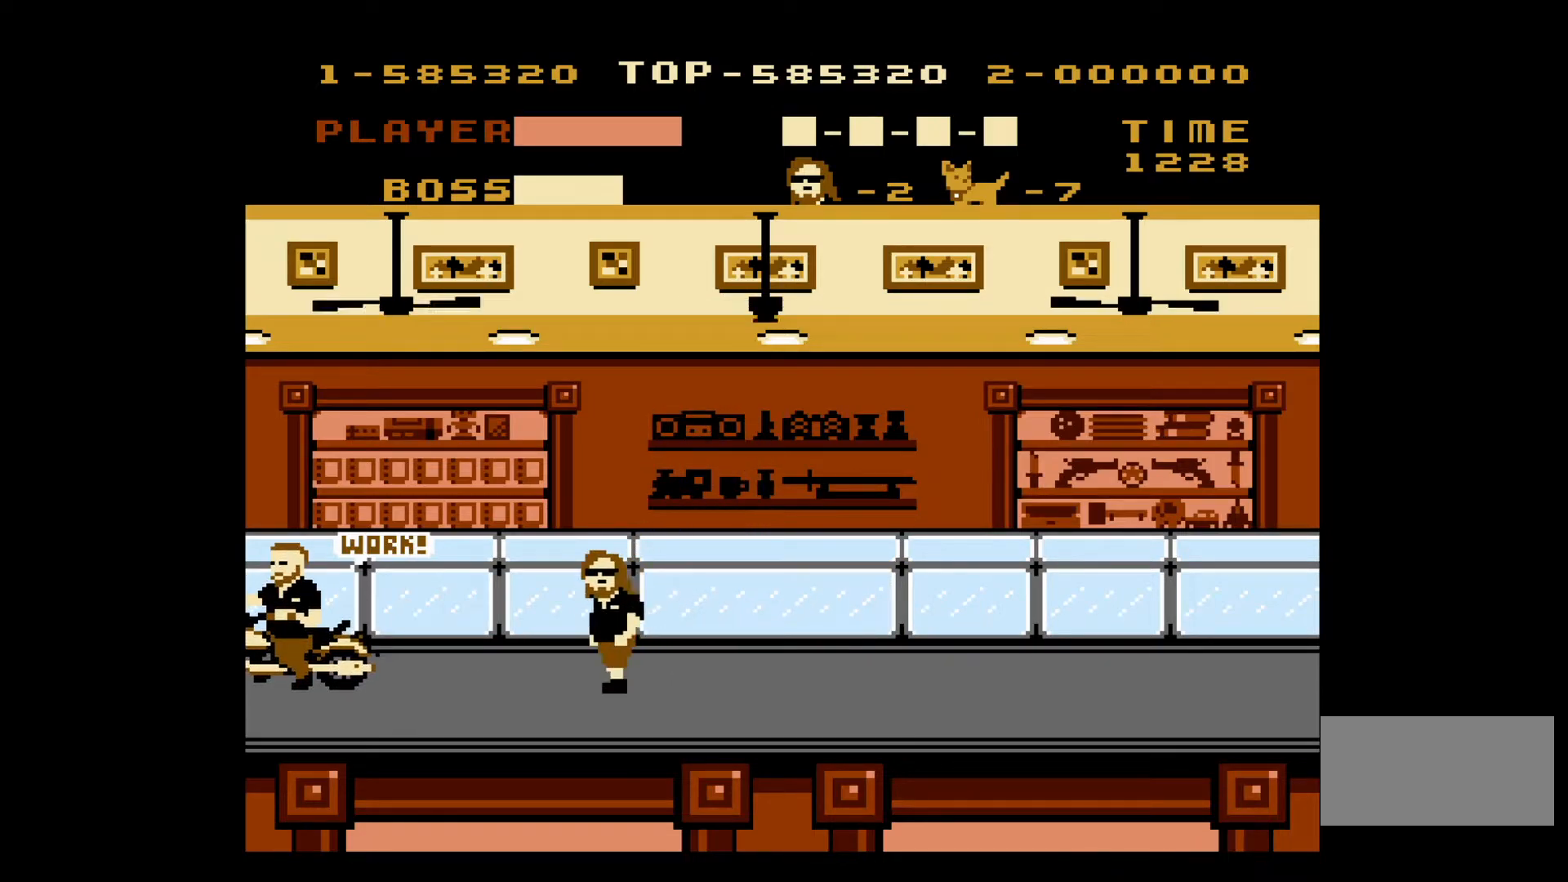
{"buttons": ["DPAD_LEFT"], "events": [[50, "A", "down"], [250, "A", "up"]]}
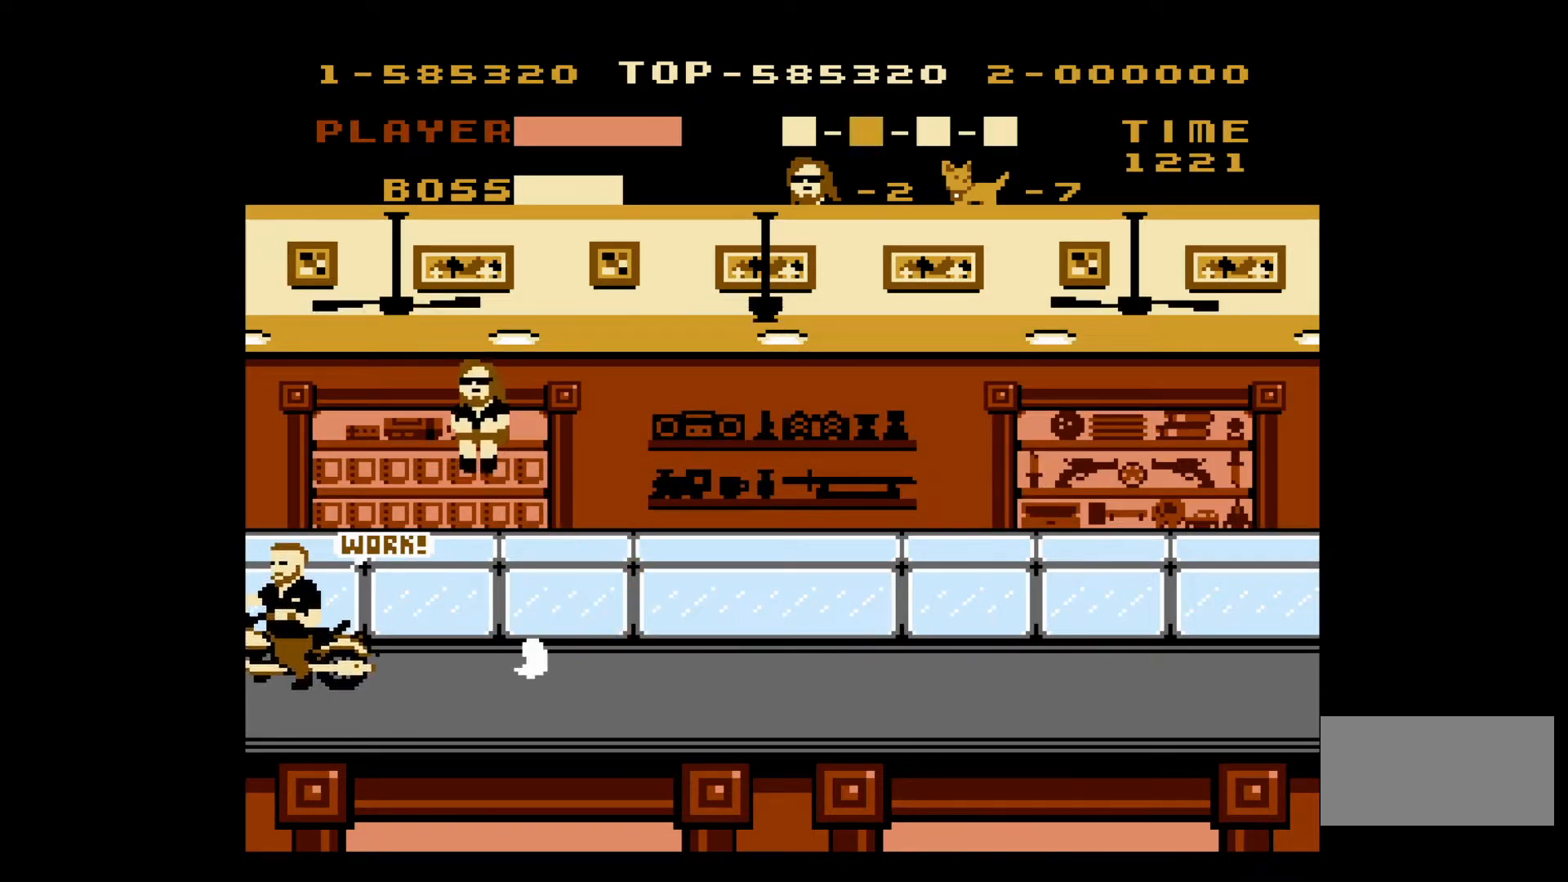
{"buttons": ["B"], "events": [[150, "B", "down"], [200, "DPAD_LEFT", "up"], [250, "B", "up"], [300, "B", "down"], [383, "B", "up"], [450, "B", "down"]]}
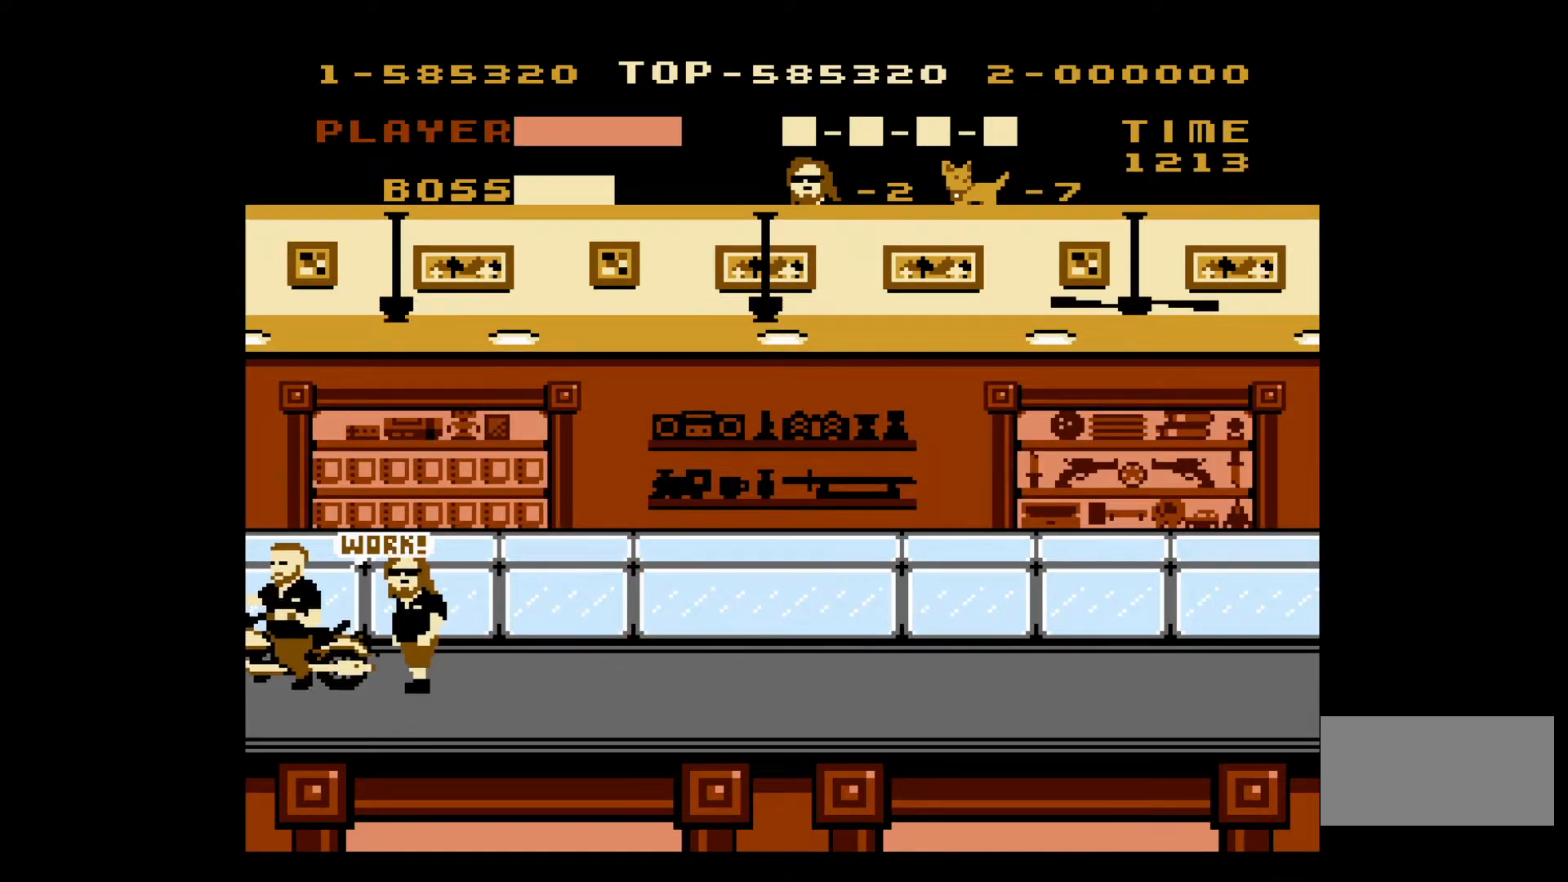
{"buttons": [], "events": [[17, "B", "up"], [133, "A", "down"], [283, "A", "up"], [317, "A", "down"], [450, "A", "up"]]}
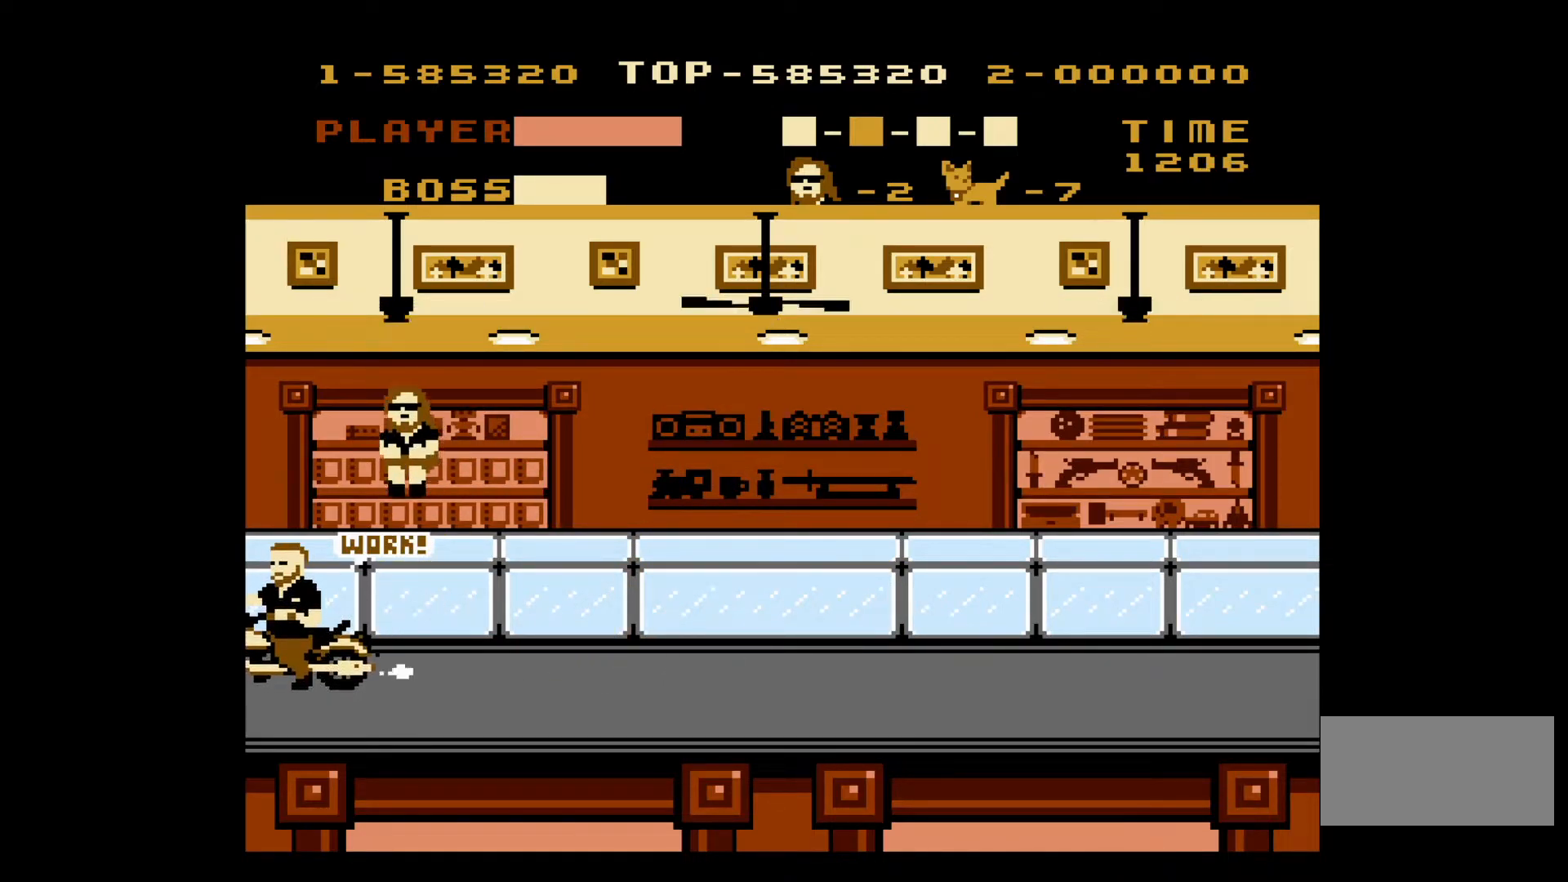
{"buttons": ["B"], "events": [[200, "B", "down"], [267, "B", "up"], [350, "B", "down"], [450, "B", "up"], [500, "B", "down"]]}
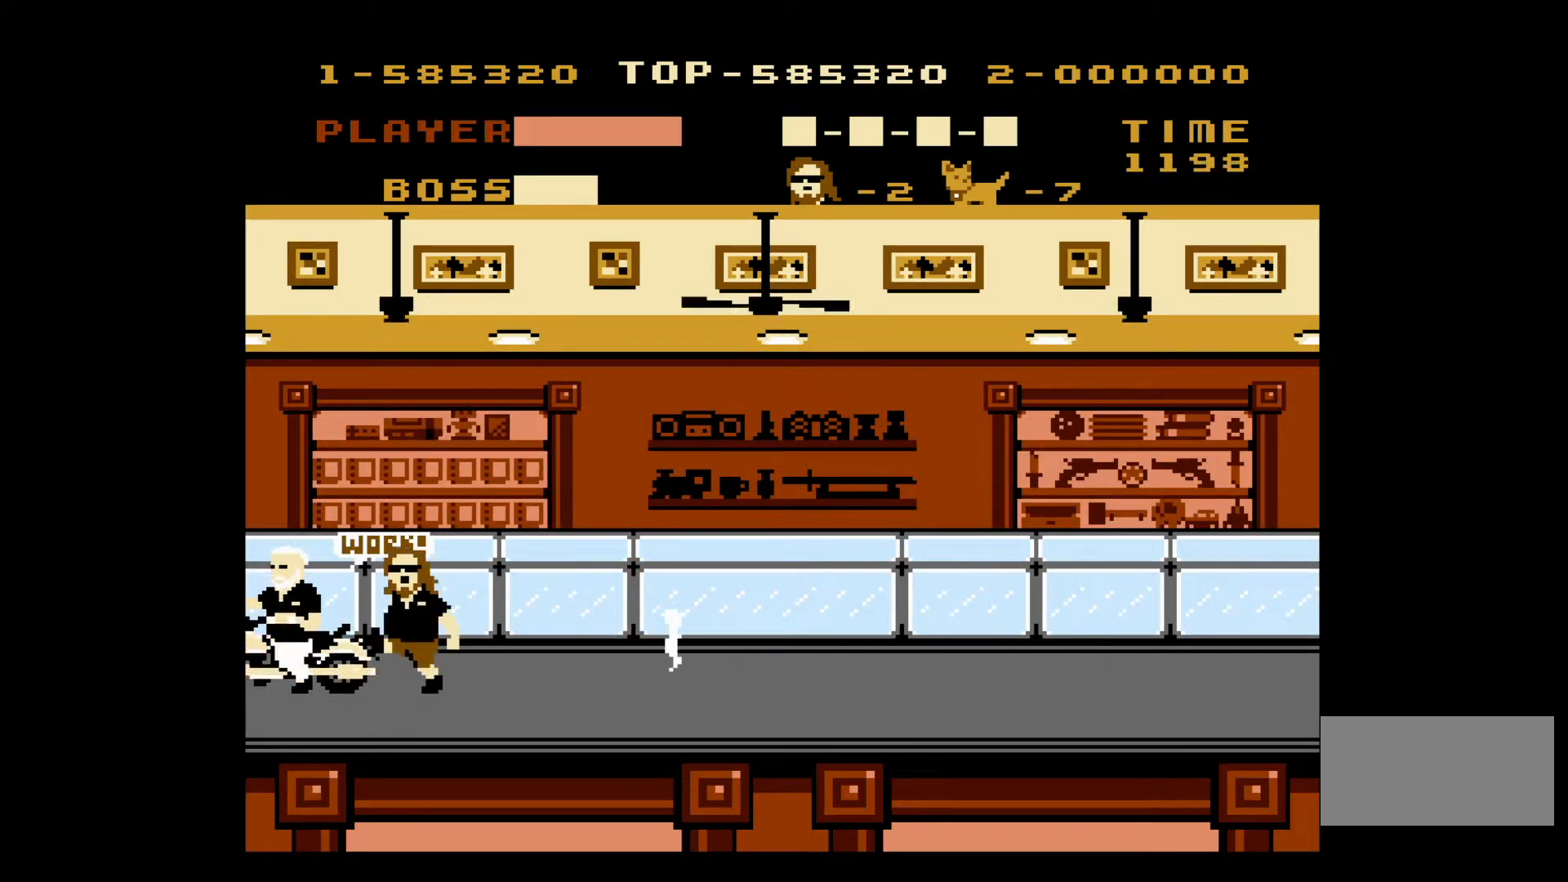
{"buttons": [], "events": [[67, "B", "up"], [133, "B", "down"], [250, "B", "up"], [283, "B", "down"], [350, "B", "up"], [400, "B", "down"], [450, "B", "up"]]}
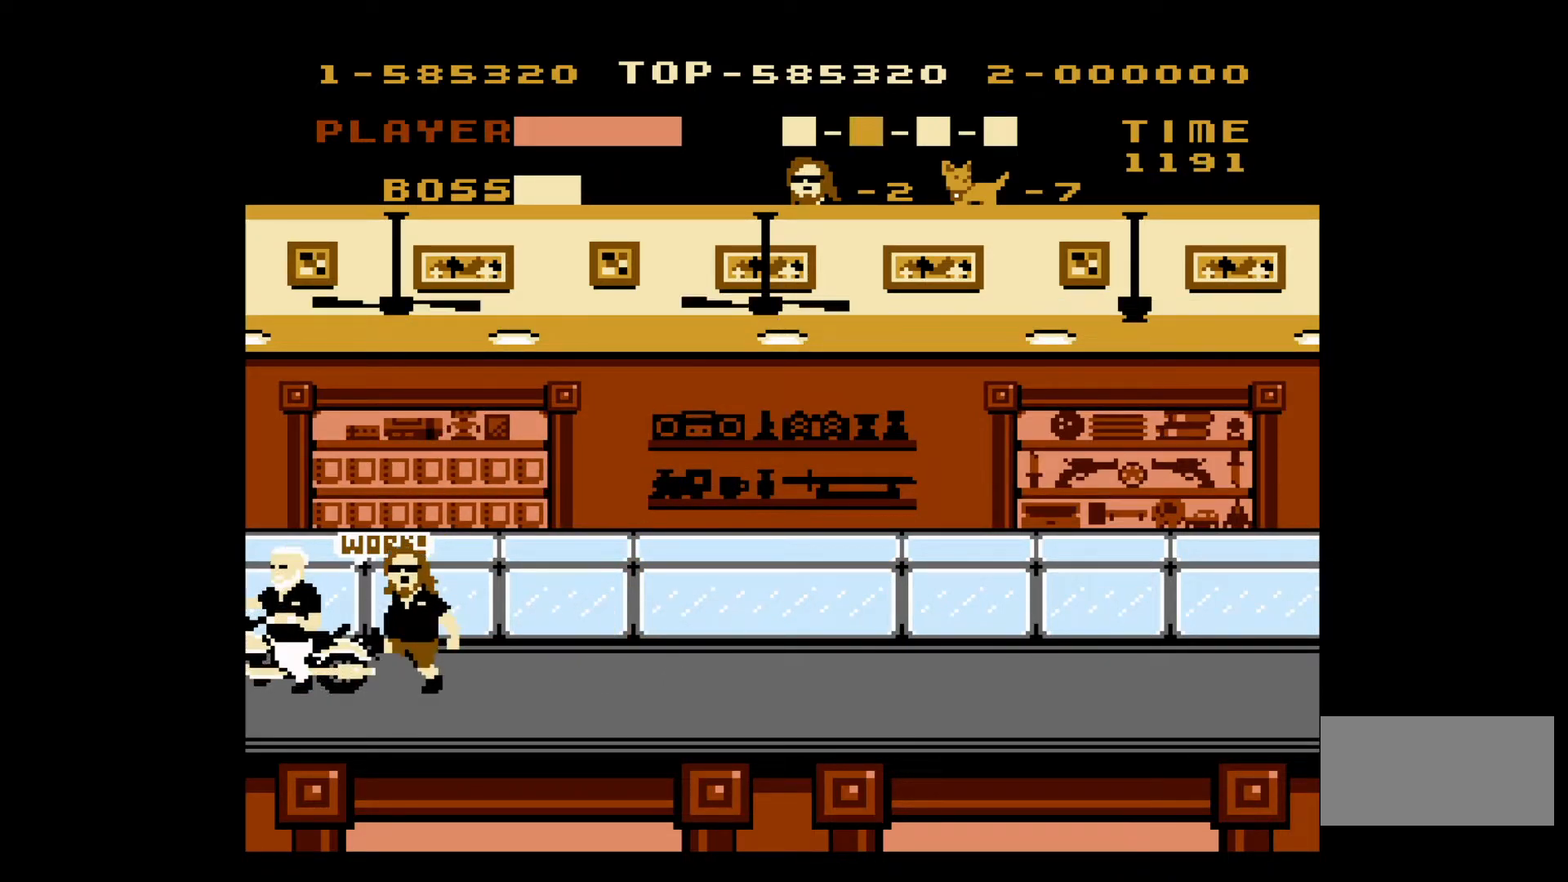
{"buttons": [], "events": [[83, "A", "down"], [200, "A", "up"], [250, "A", "down"], [367, "A", "up"]]}
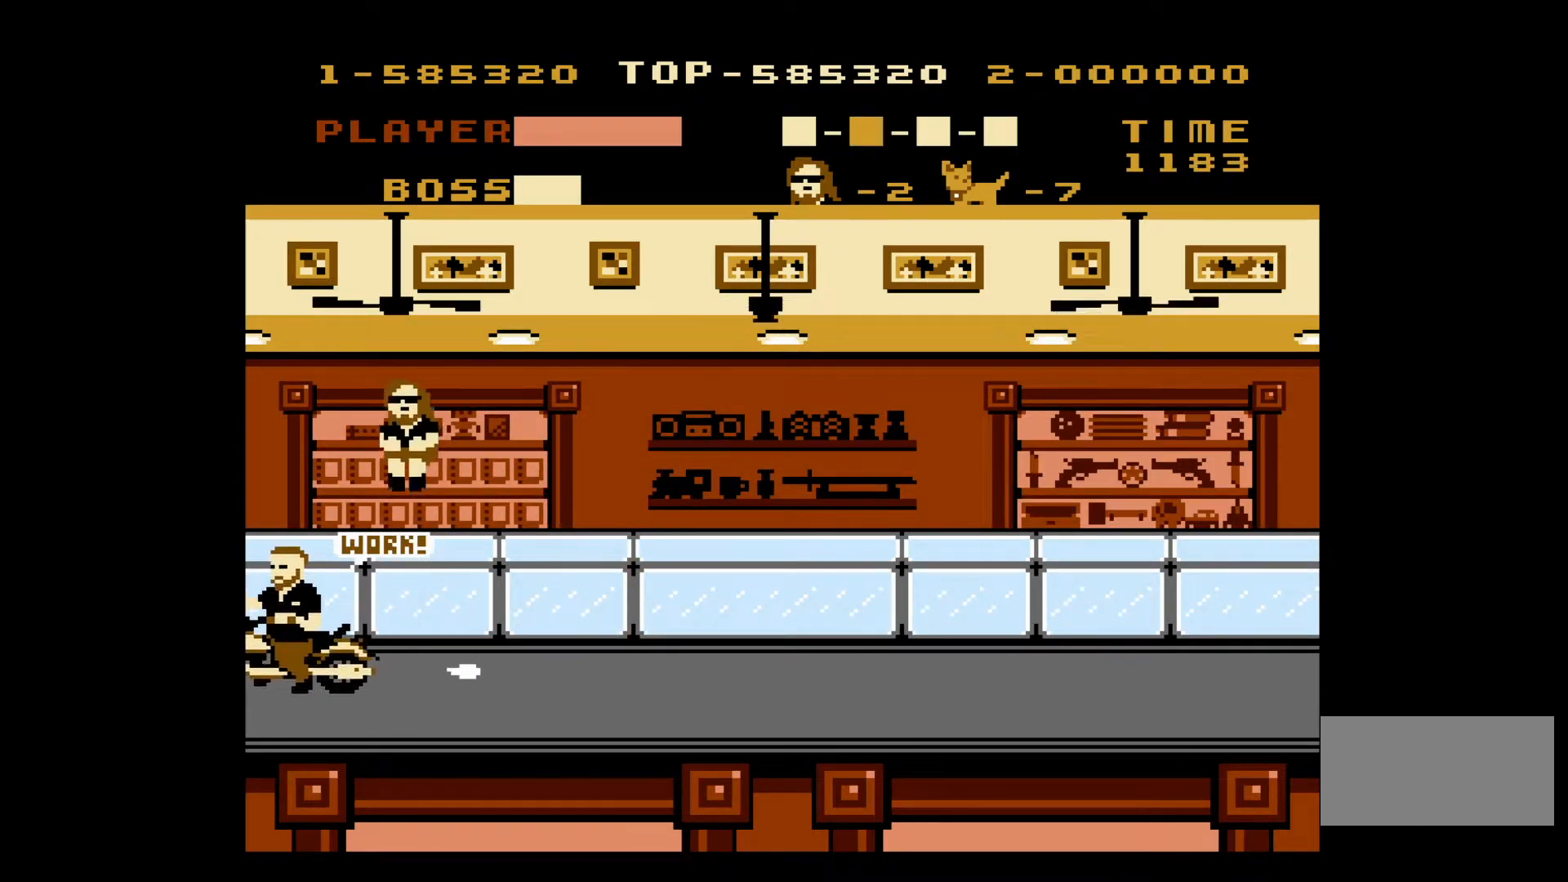
{"buttons": [], "events": [[150, "B", "down"], [250, "B", "up"], [300, "B", "down"], [367, "B", "up"], [433, "B", "down"], [500, "B", "up"]]}
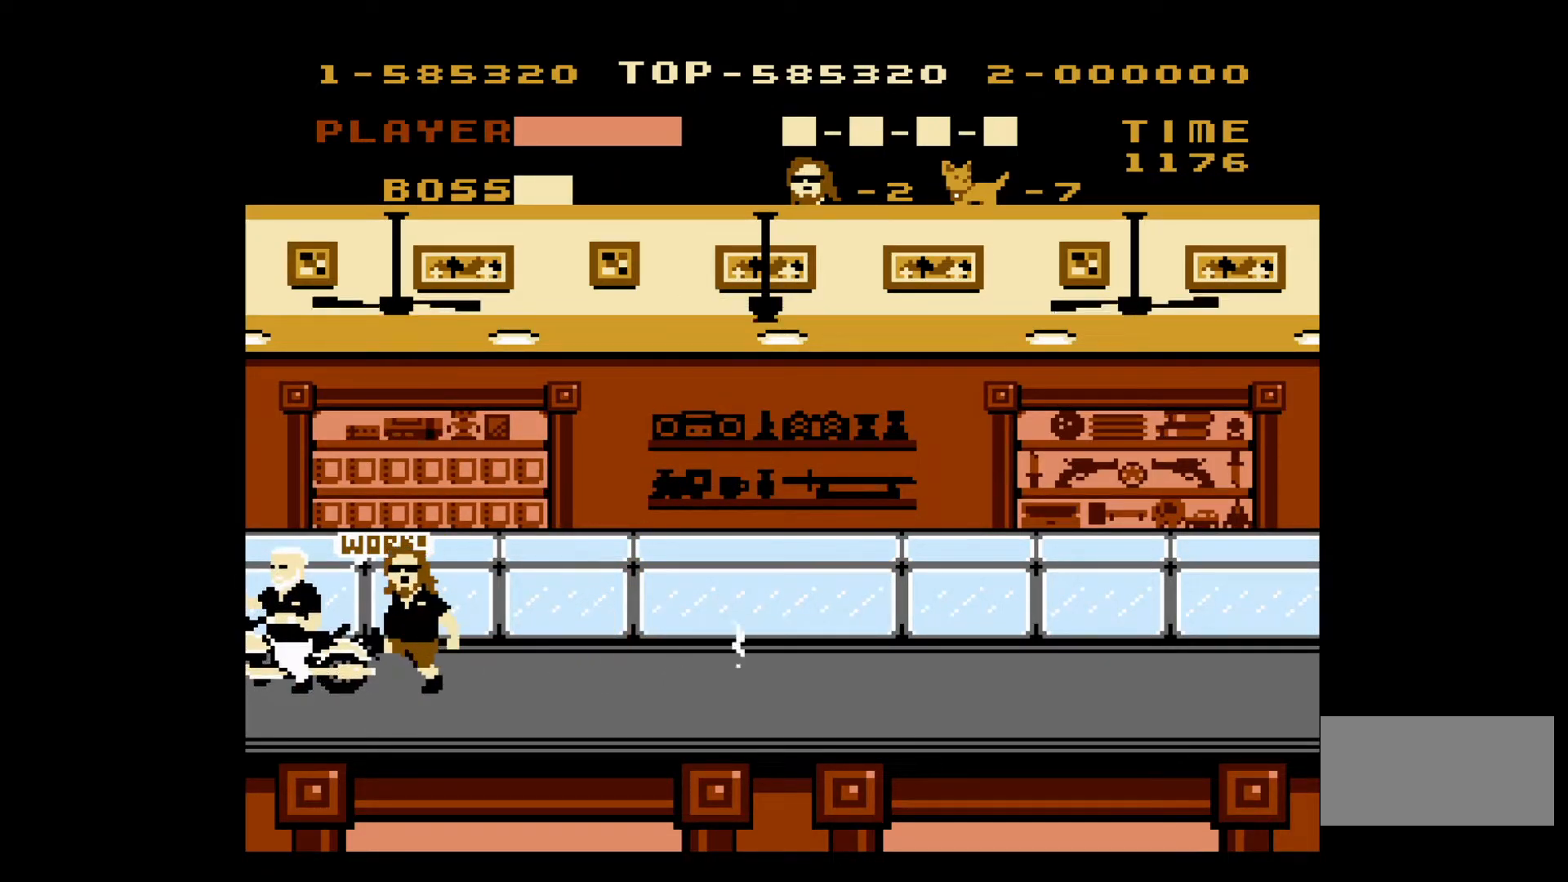
{"buttons": ["DPAD_RIGHT"], "events": [[67, "B", "down"], [150, "B", "up"], [217, "B", "down"], [283, "B", "up"], [333, "DPAD_RIGHT", "down"]]}
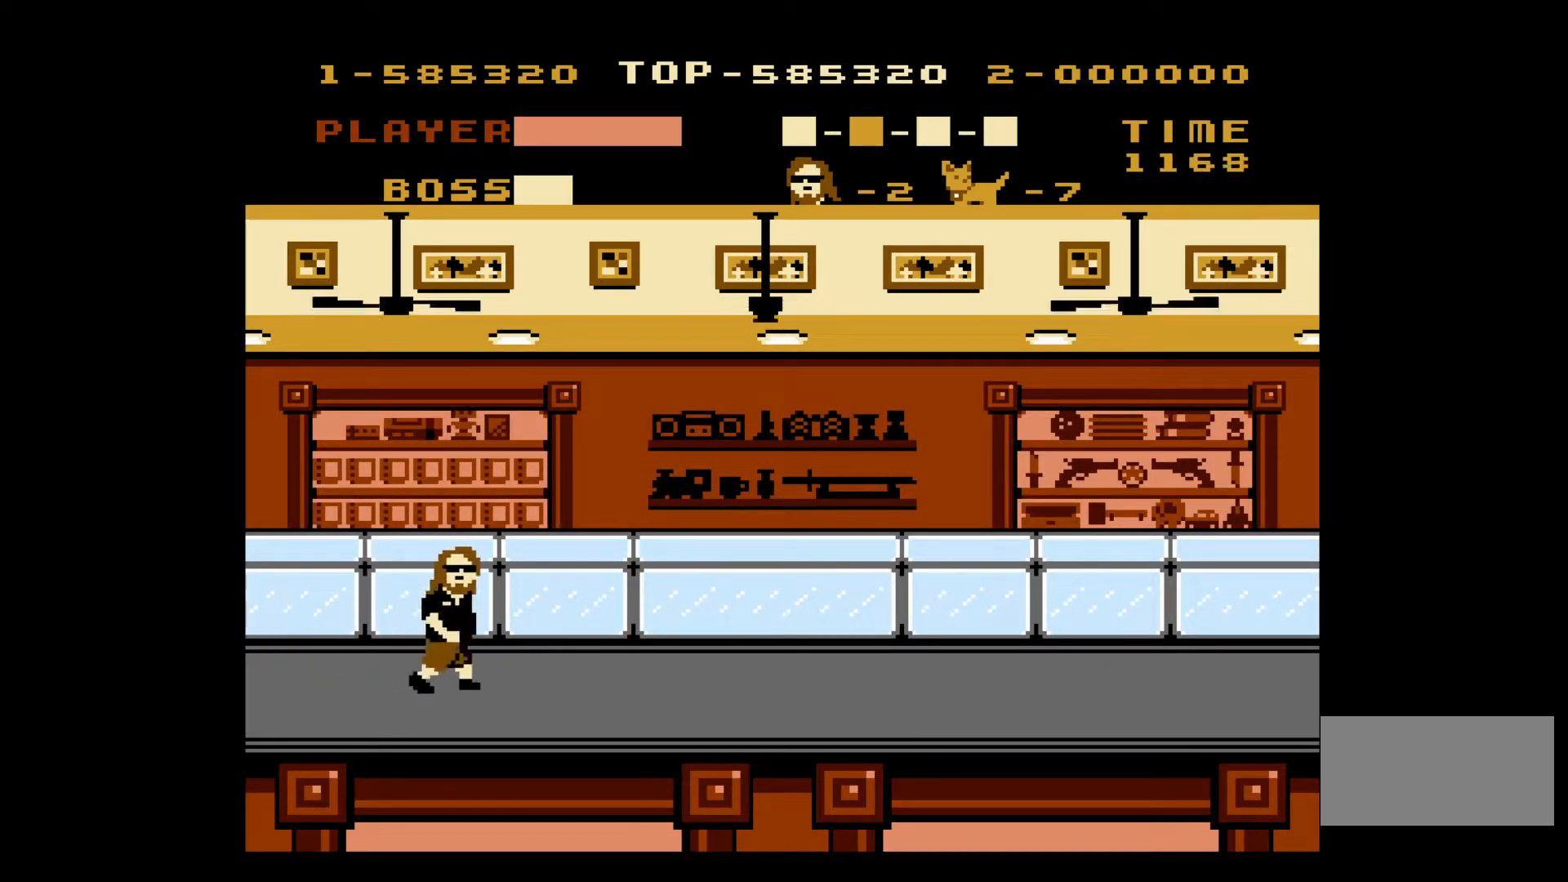
{"buttons": ["DPAD_RIGHT"], "events": []}
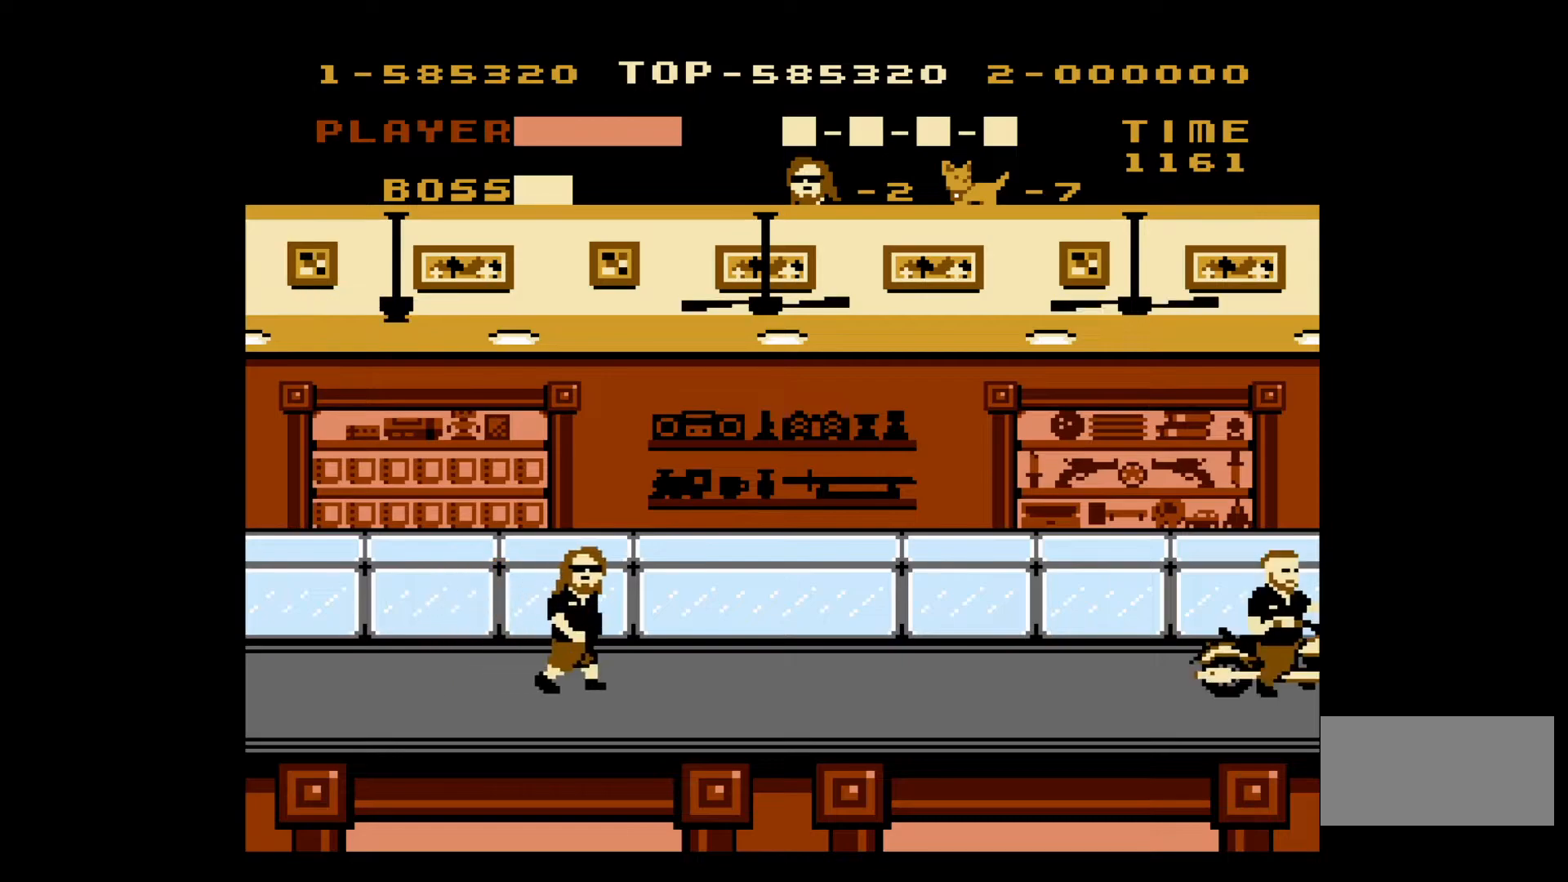
{"buttons": ["DPAD_RIGHT"], "events": []}
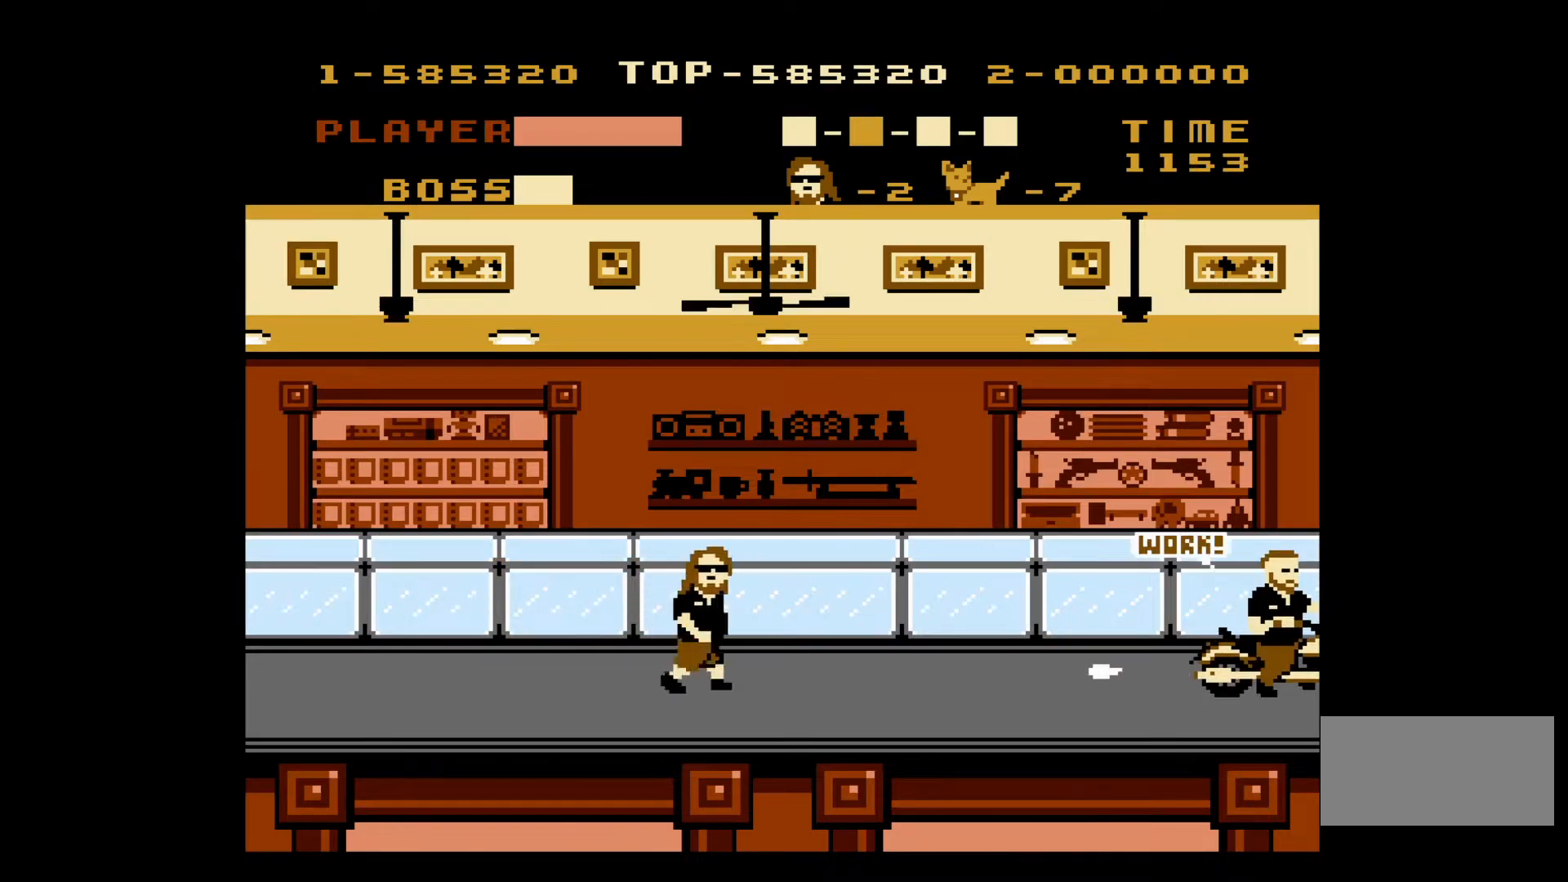
{"buttons": ["DPAD_RIGHT"], "events": [[133, "A", "down"], [483, "A", "up"]]}
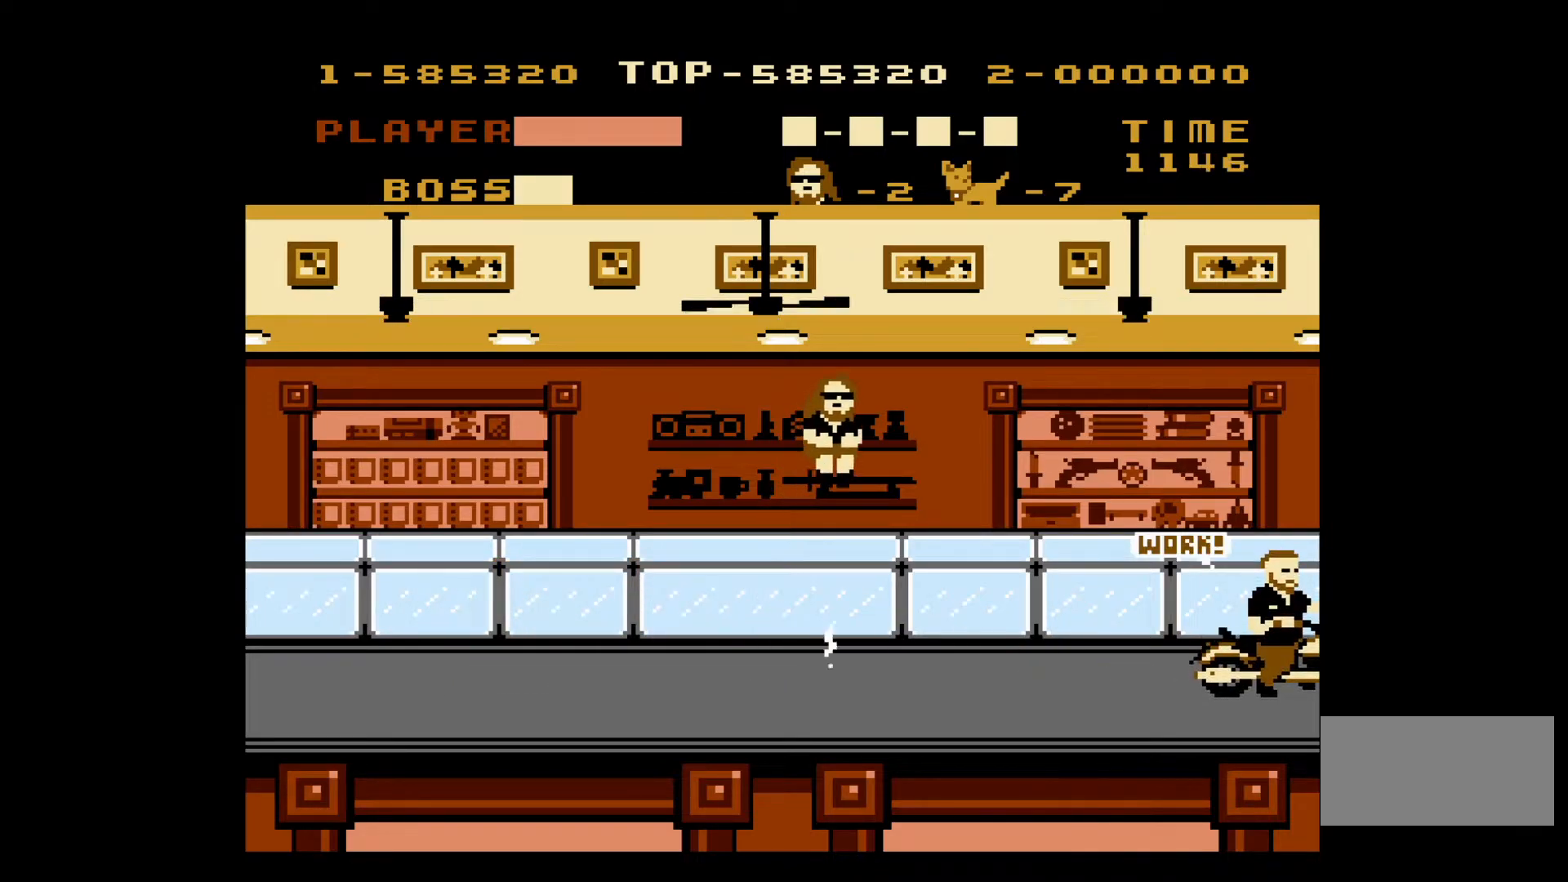
{"buttons": ["A", "DPAD_RIGHT"], "events": [[483, "A", "down"]]}
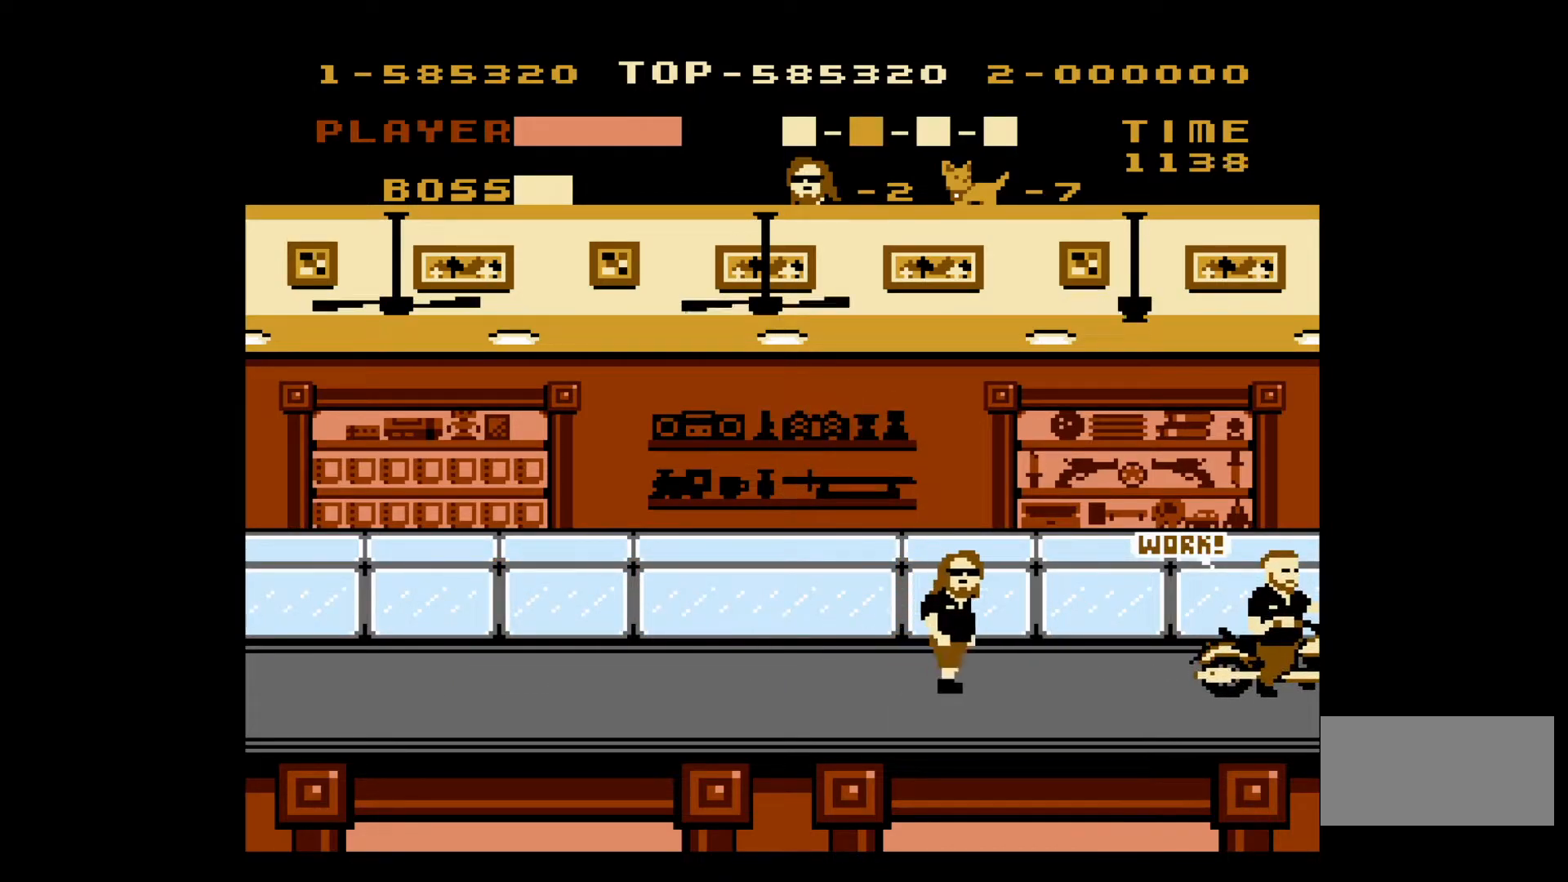
{"buttons": ["DPAD_RIGHT"], "events": [[217, "A", "up"]]}
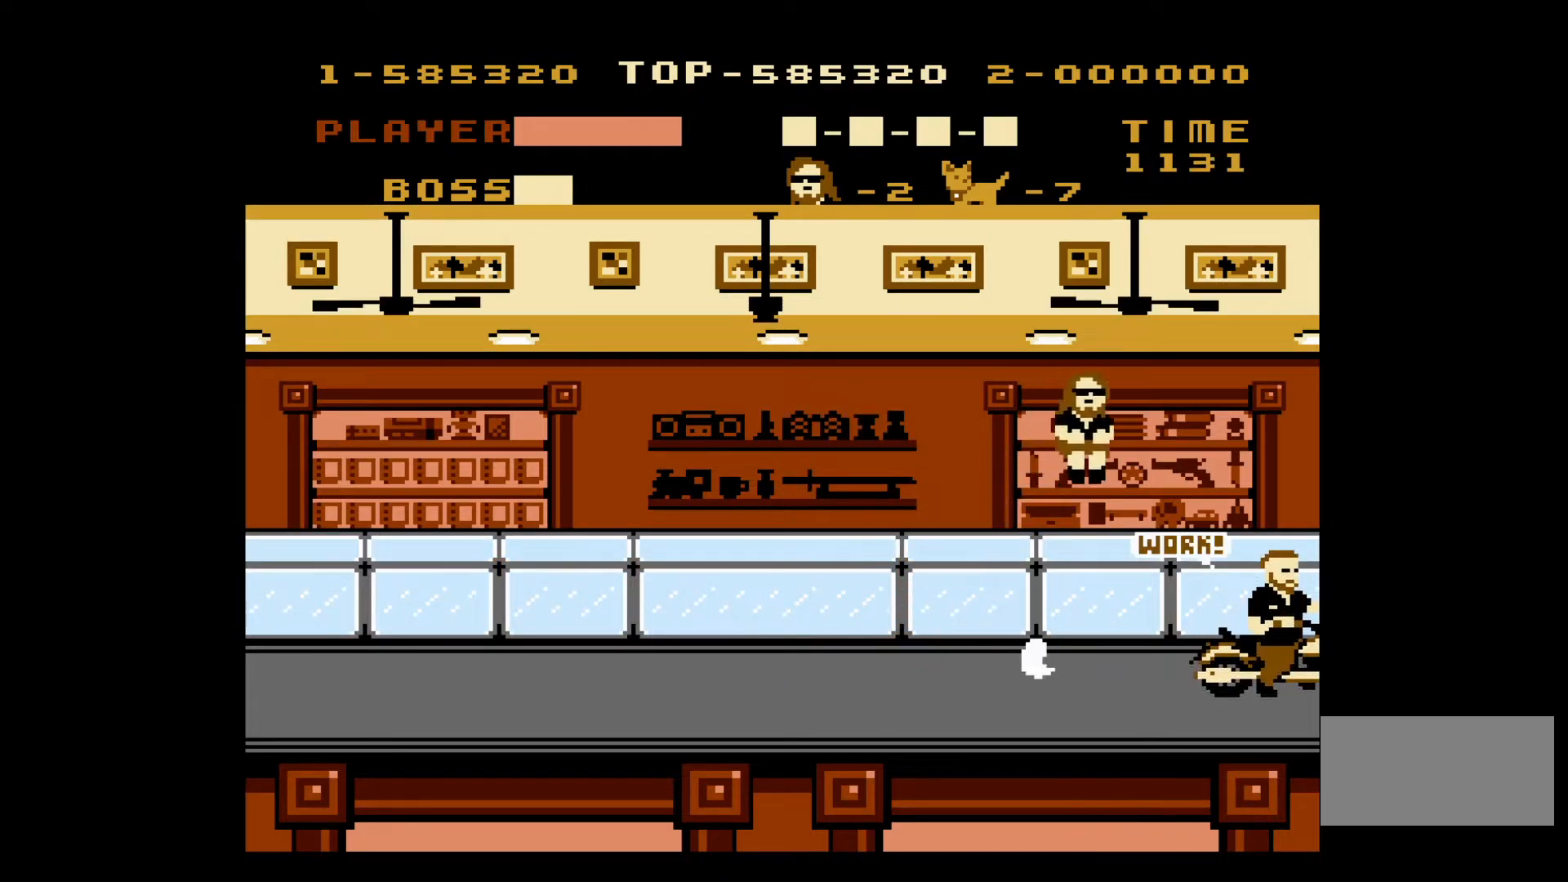
{"buttons": ["B"], "events": [[150, "B", "down"], [233, "B", "up"], [250, "DPAD_RIGHT", "up"], [300, "B", "down"], [383, "B", "up"], [433, "B", "down"]]}
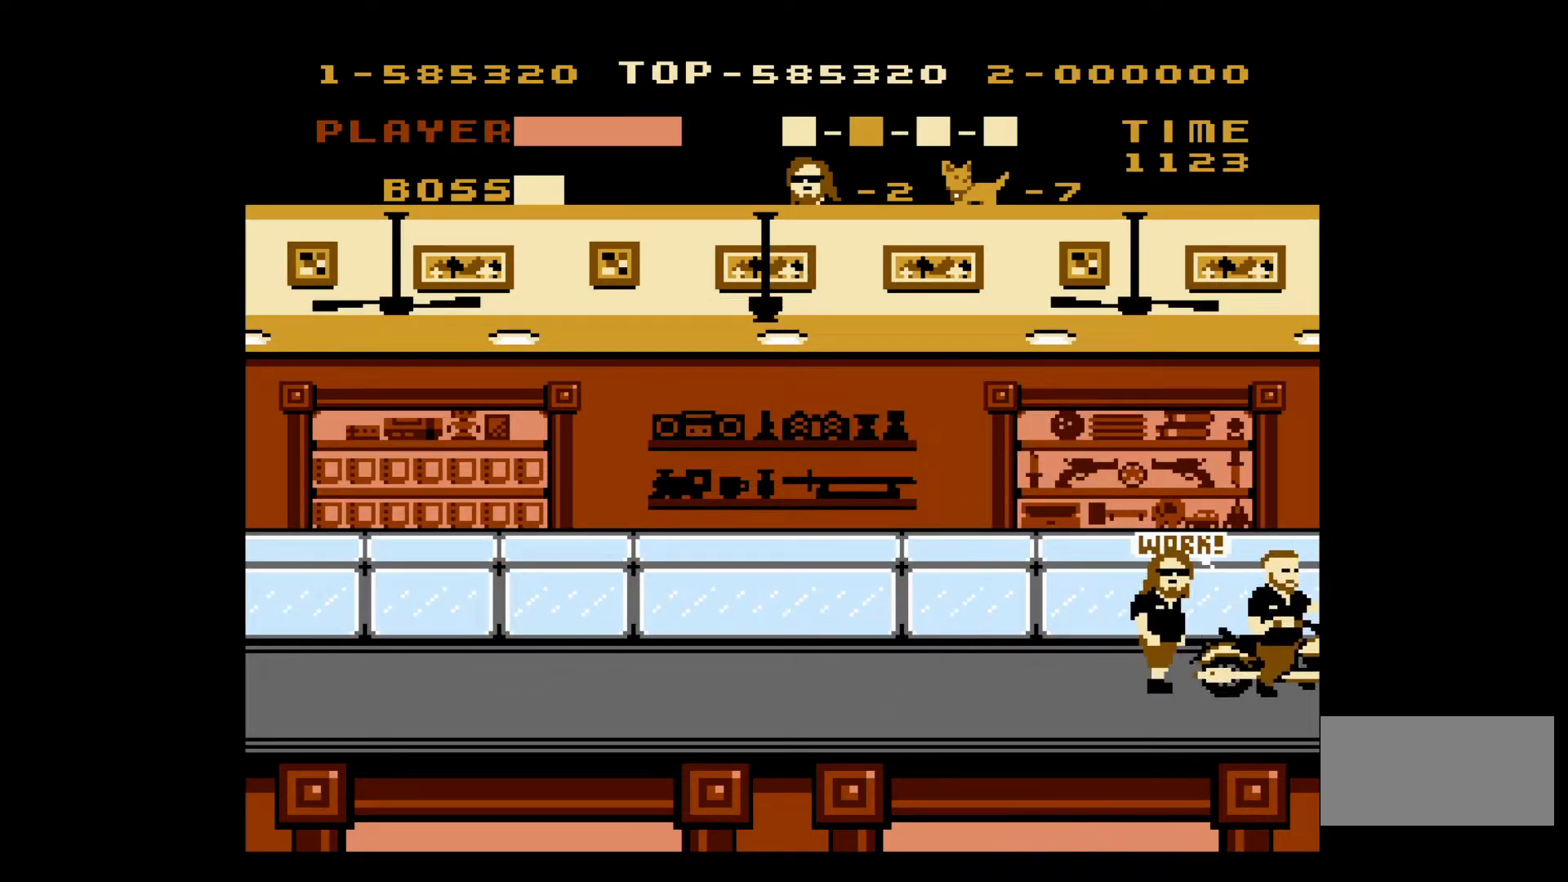
{"buttons": [], "events": [[17, "B", "up"], [183, "A", "down"], [350, "A", "up"]]}
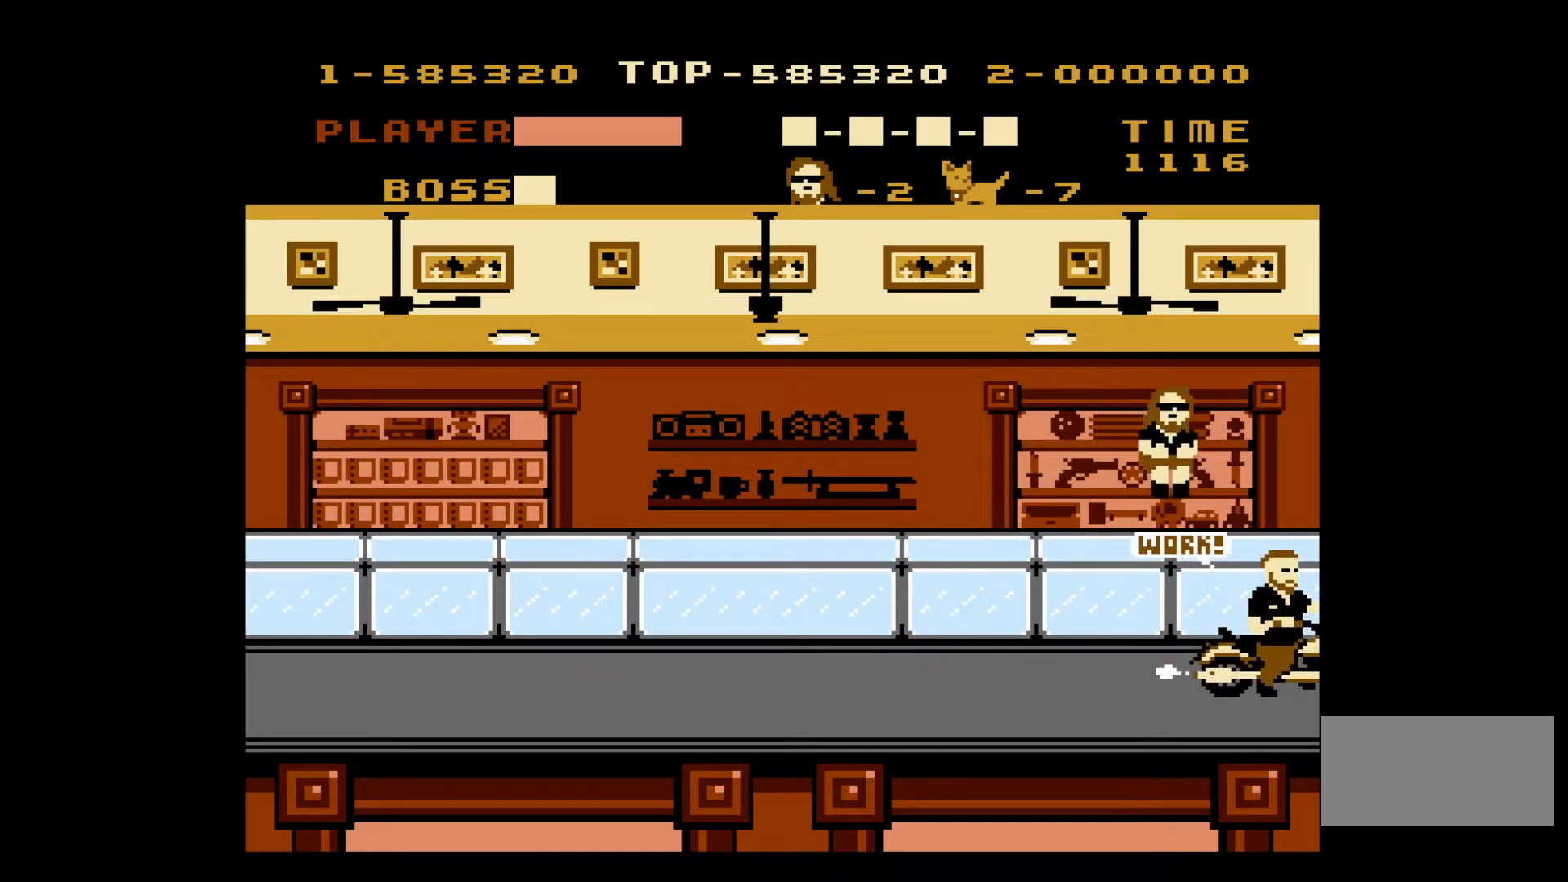
{"buttons": ["B"], "events": [[167, "B", "down"], [233, "B", "up"], [300, "B", "down"], [383, "B", "up"], [450, "B", "down"]]}
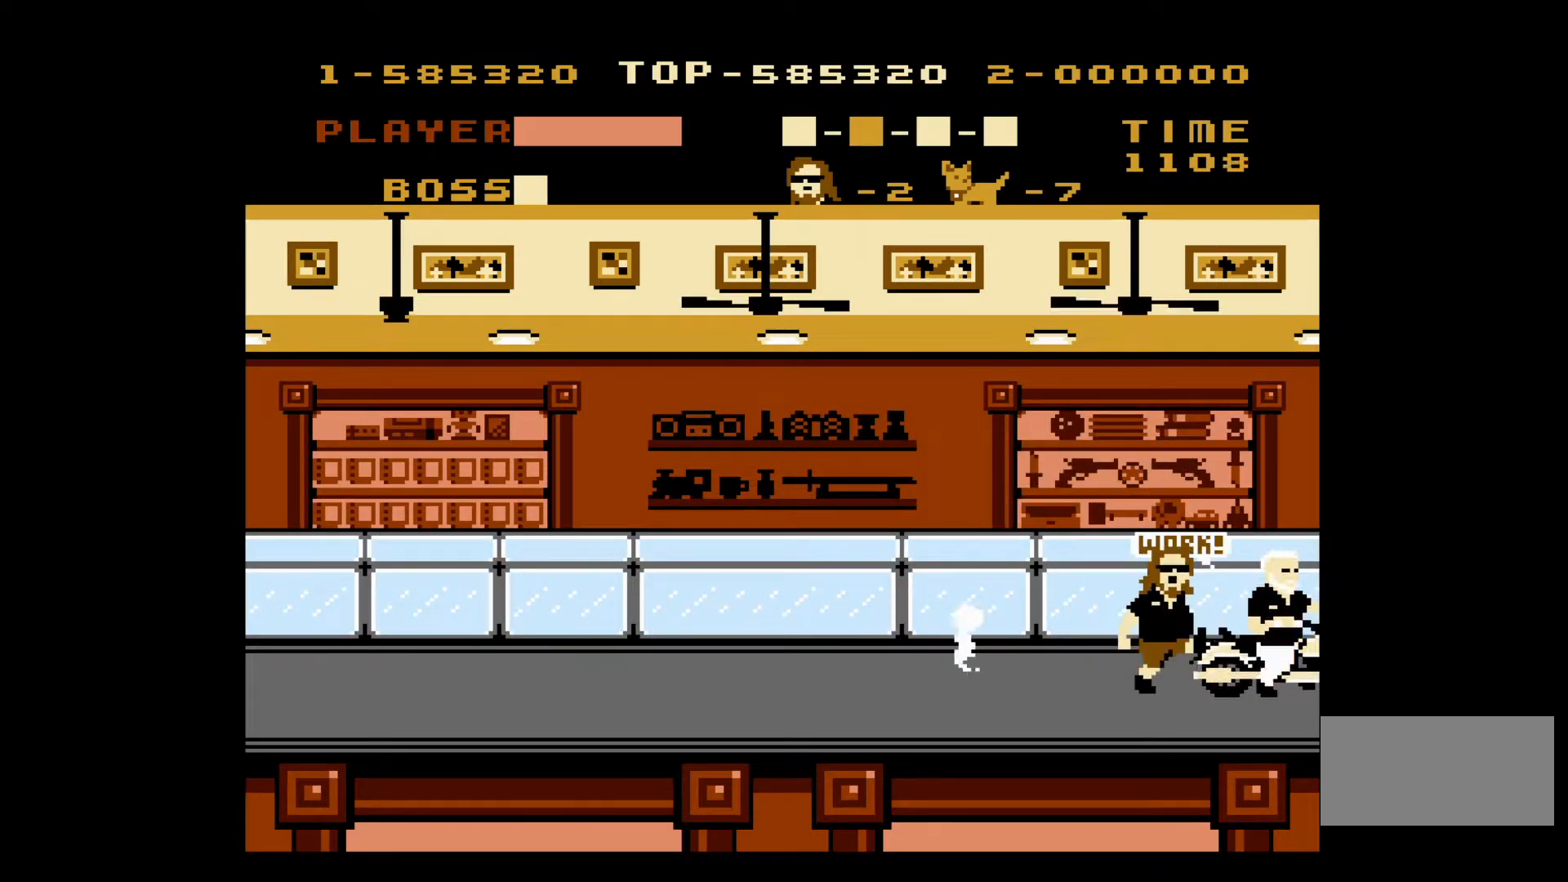
{"buttons": ["A"], "events": [[33, "B", "up"], [83, "B", "down"], [150, "B", "up"], [233, "B", "down"], [300, "B", "up"], [433, "A", "down"]]}
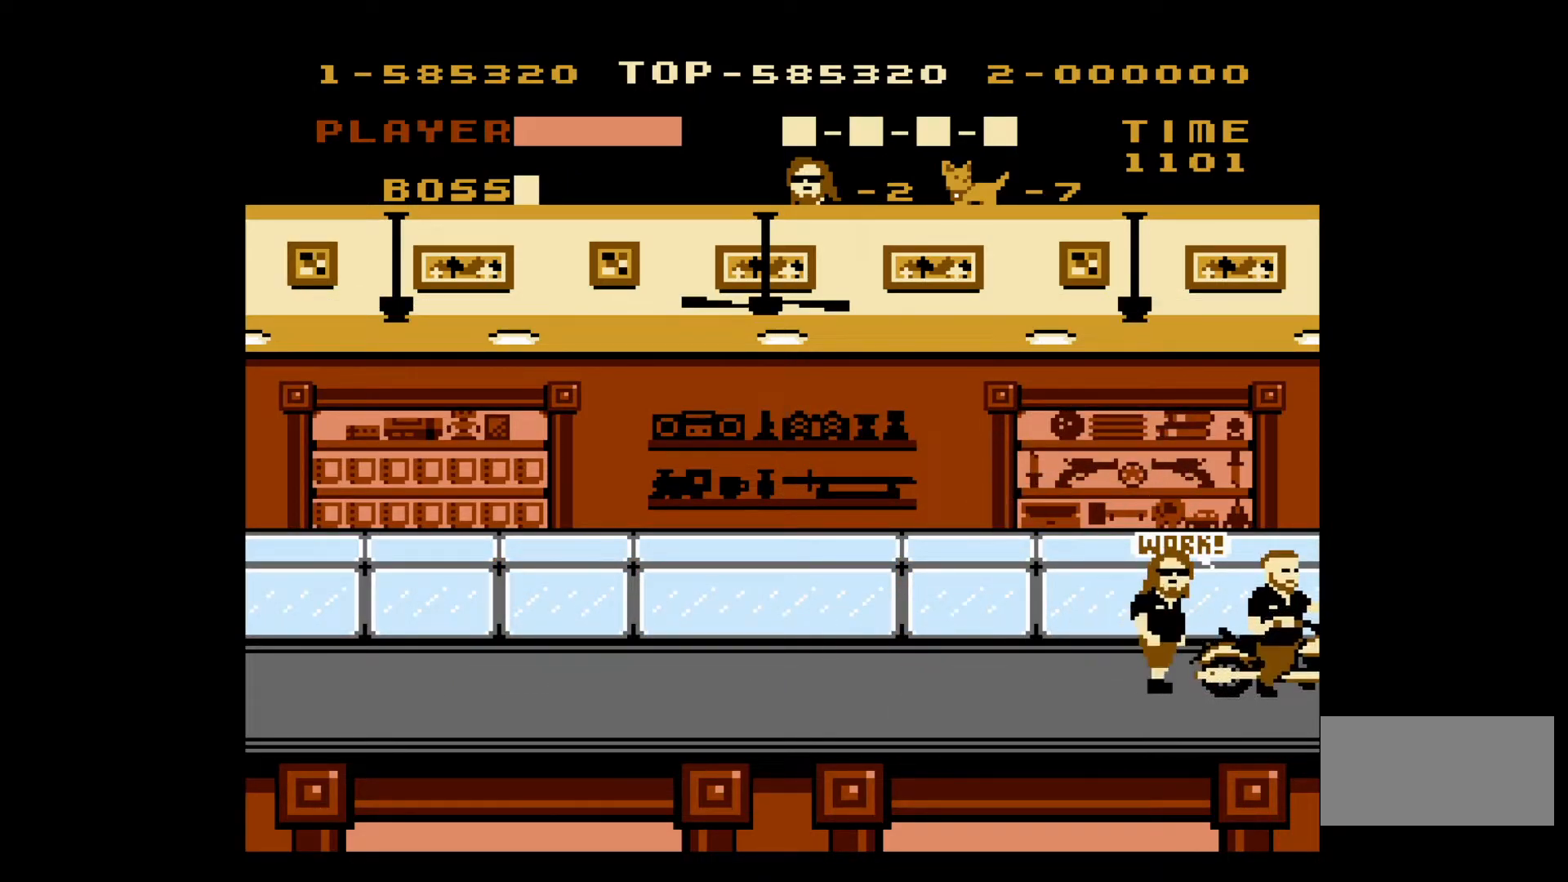
{"buttons": [], "events": [[83, "A", "up"], [417, "B", "down"], [500, "B", "up"]]}
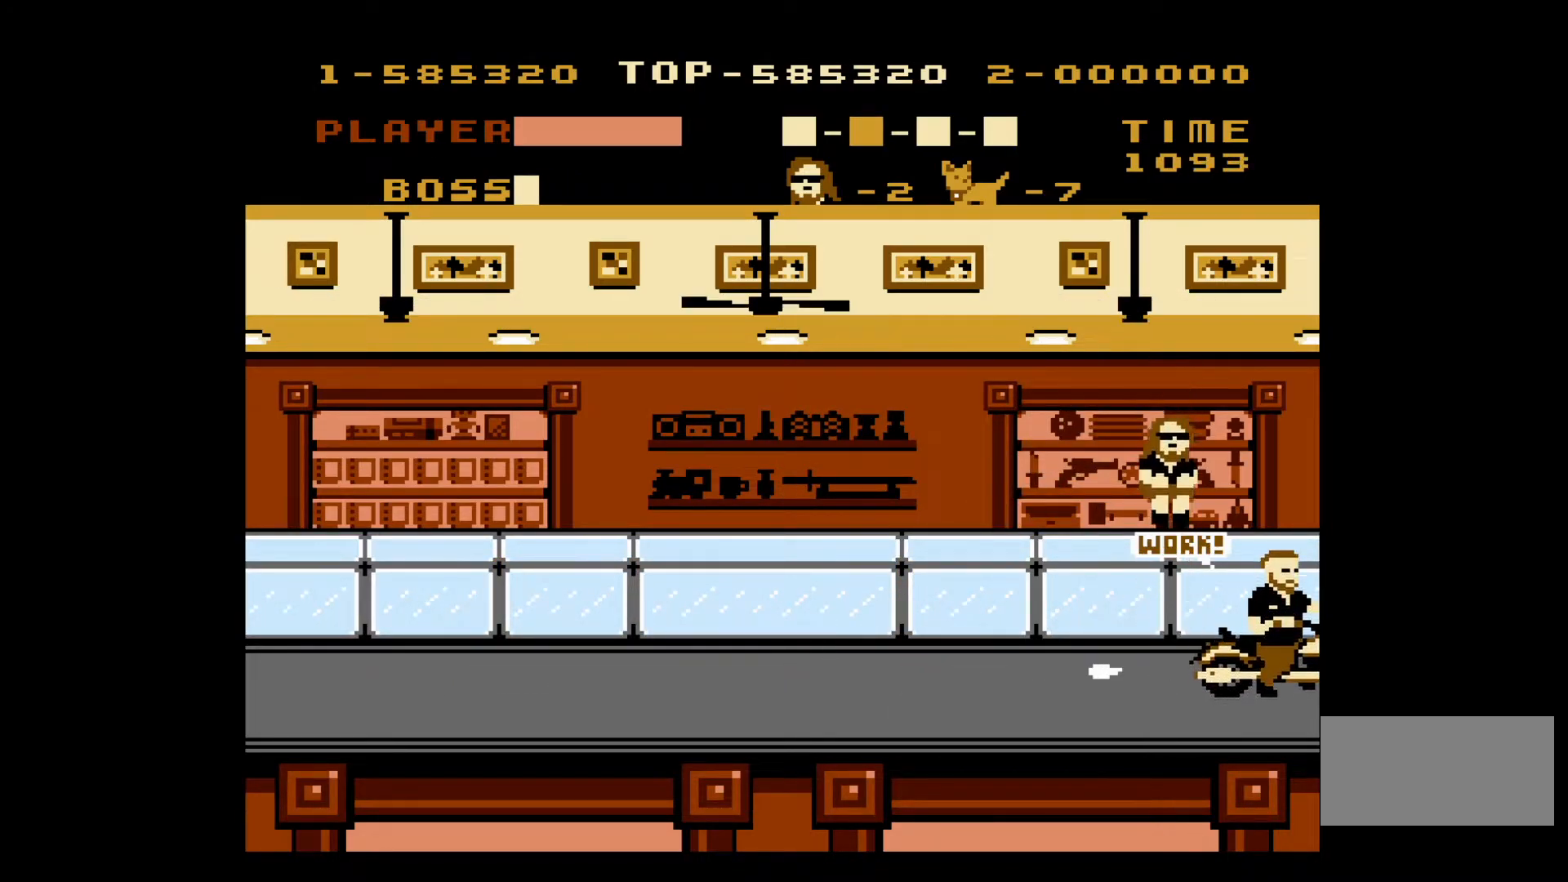
{"buttons": ["B"], "events": [[67, "B", "down"], [167, "B", "up"], [217, "B", "down"], [283, "B", "up"], [350, "B", "down"], [433, "B", "up"], [500, "B", "down"]]}
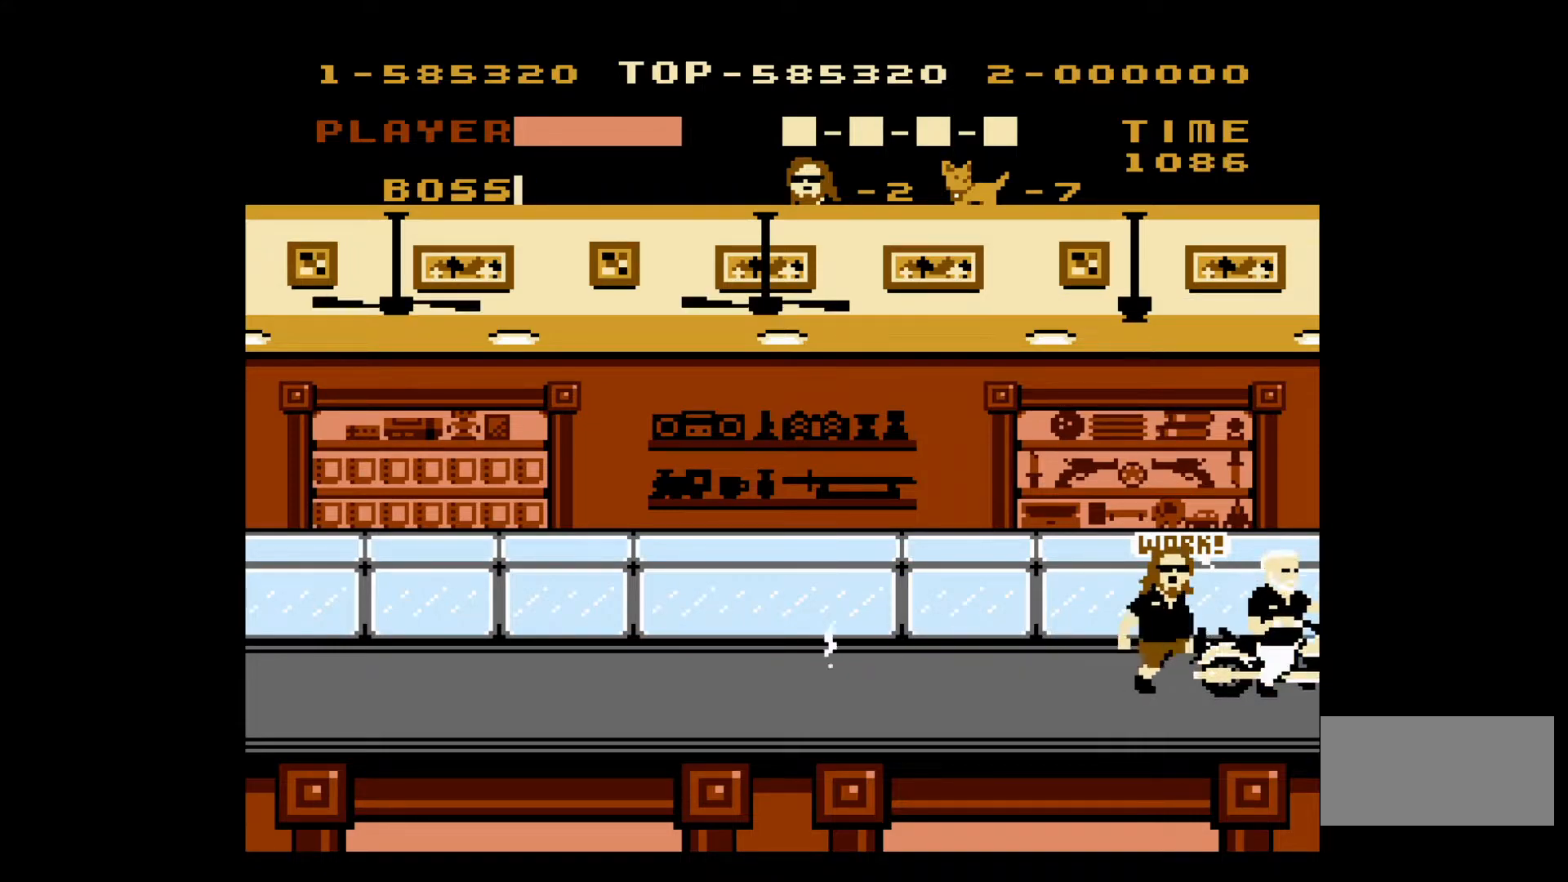
{"buttons": ["DPAD_LEFT"], "events": [[67, "B", "up"], [150, "B", "down"], [233, "B", "up"], [317, "B", "down"], [417, "B", "up"], [467, "DPAD_LEFT", "down"]]}
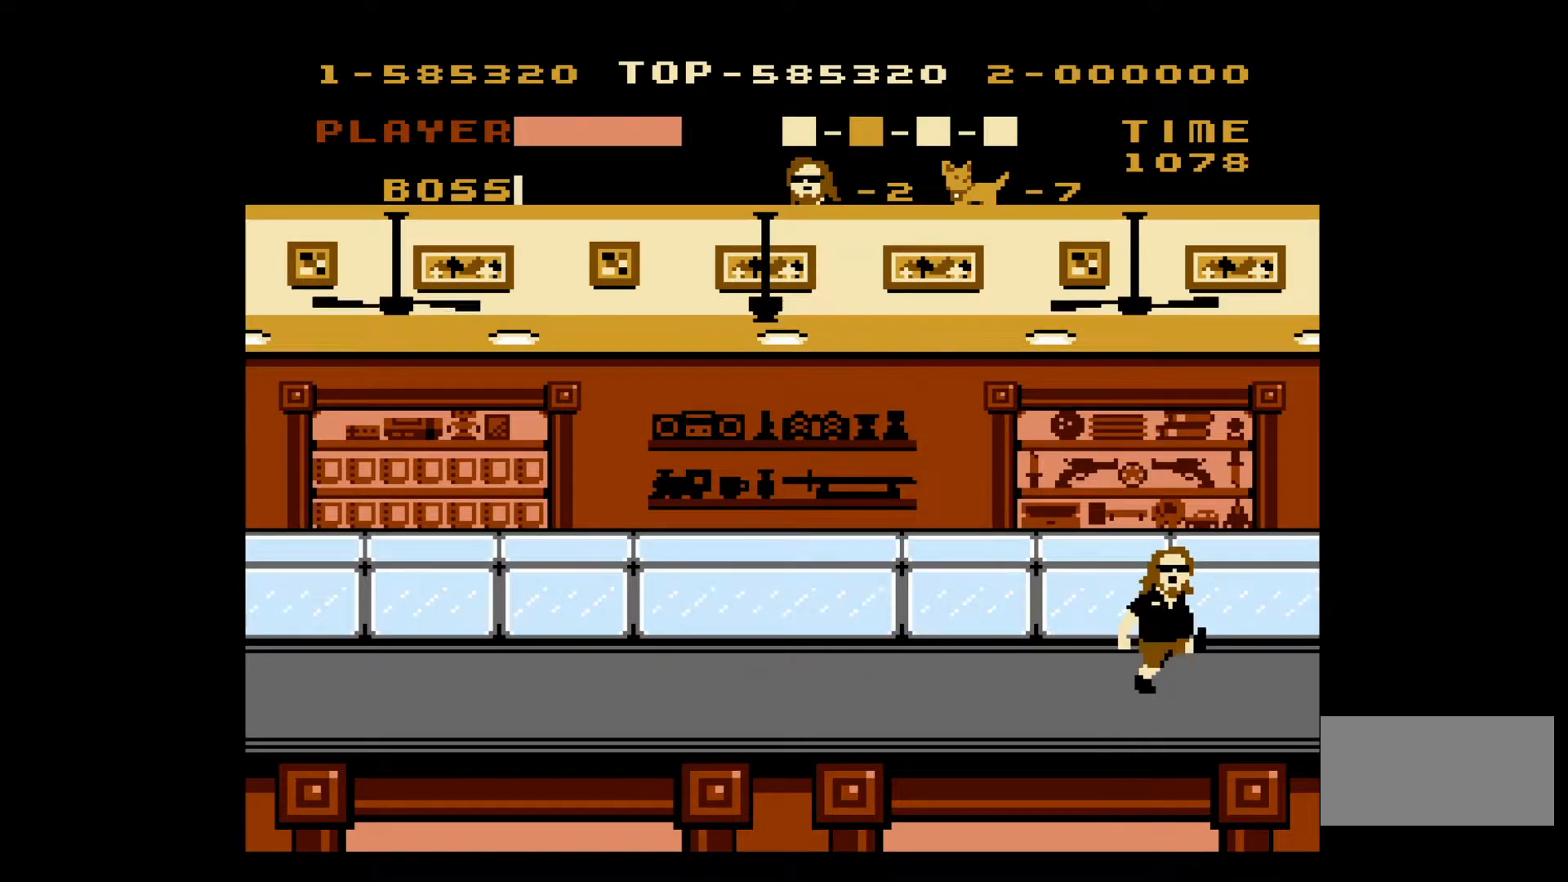
{"buttons": ["DPAD_LEFT"], "events": []}
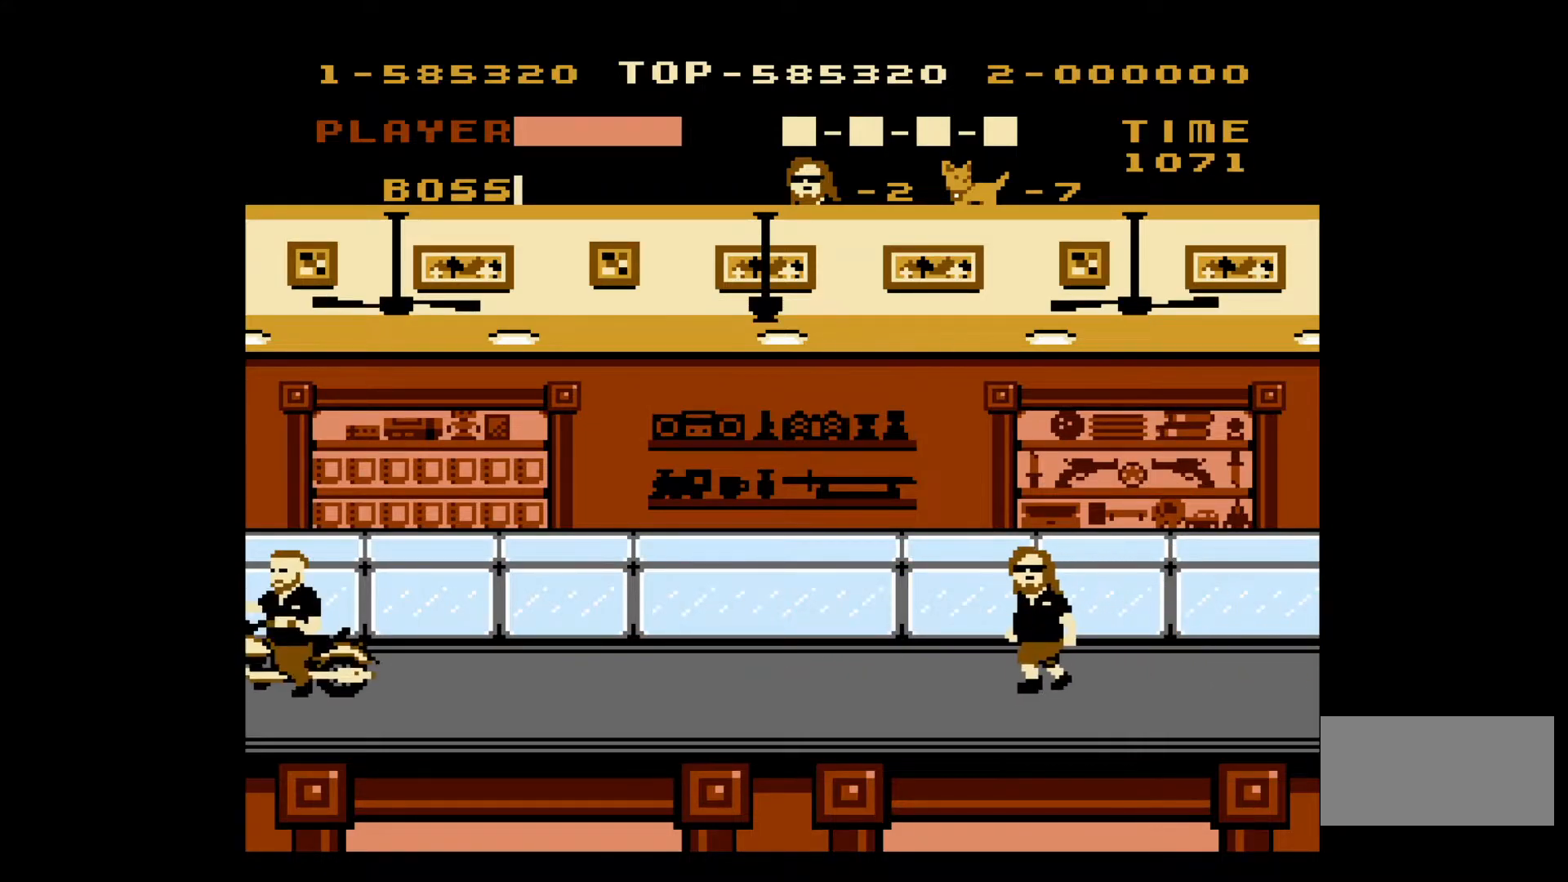
{"buttons": ["DPAD_LEFT"], "events": []}
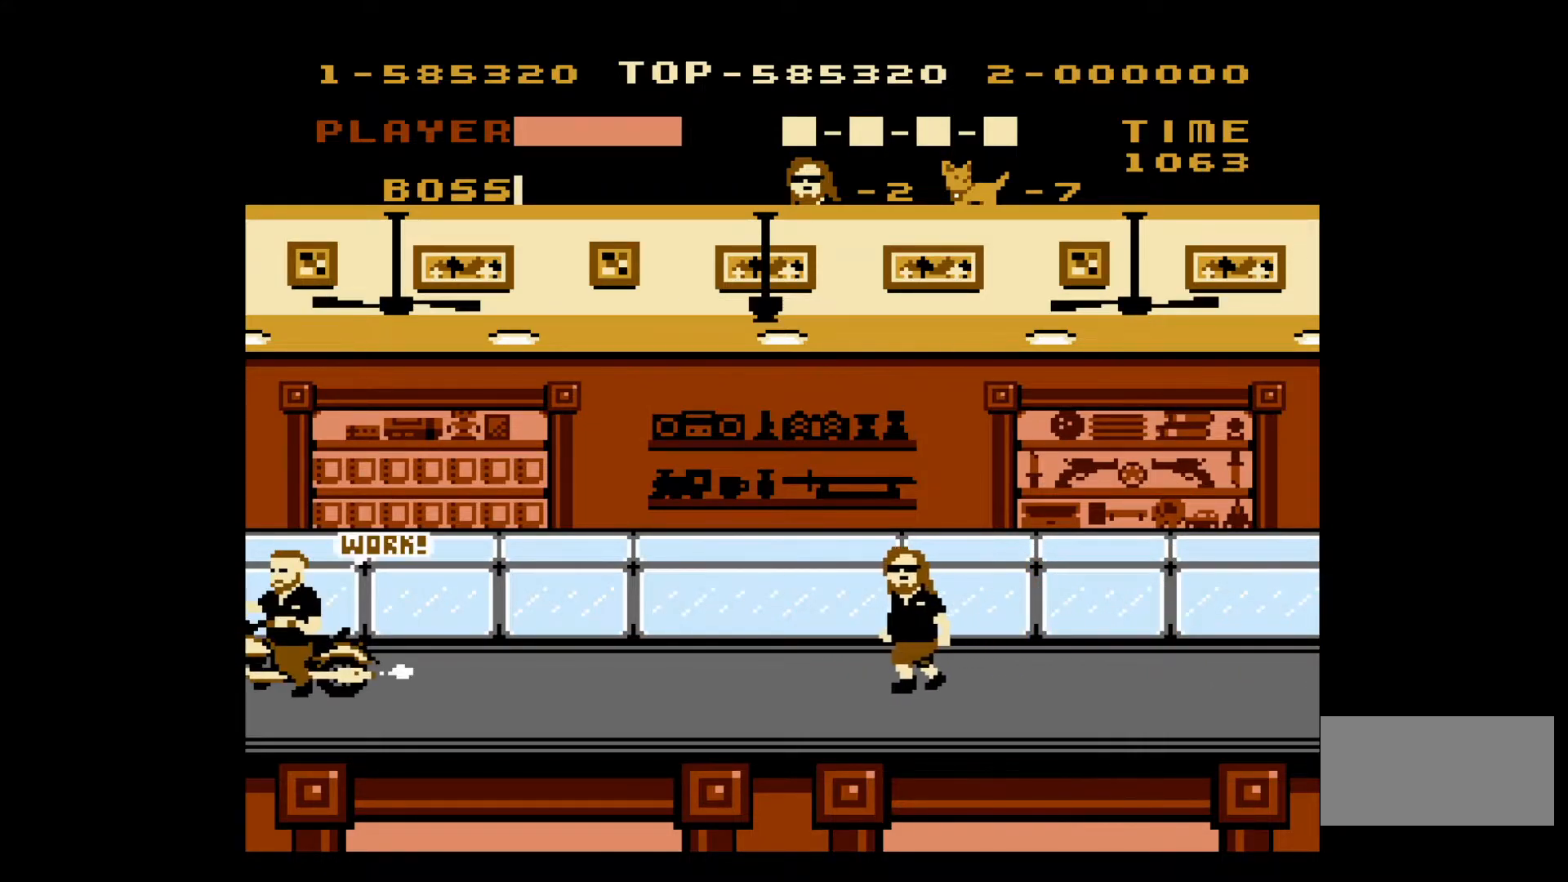
{"buttons": ["A", "DPAD_LEFT"], "events": [[350, "A", "down"]]}
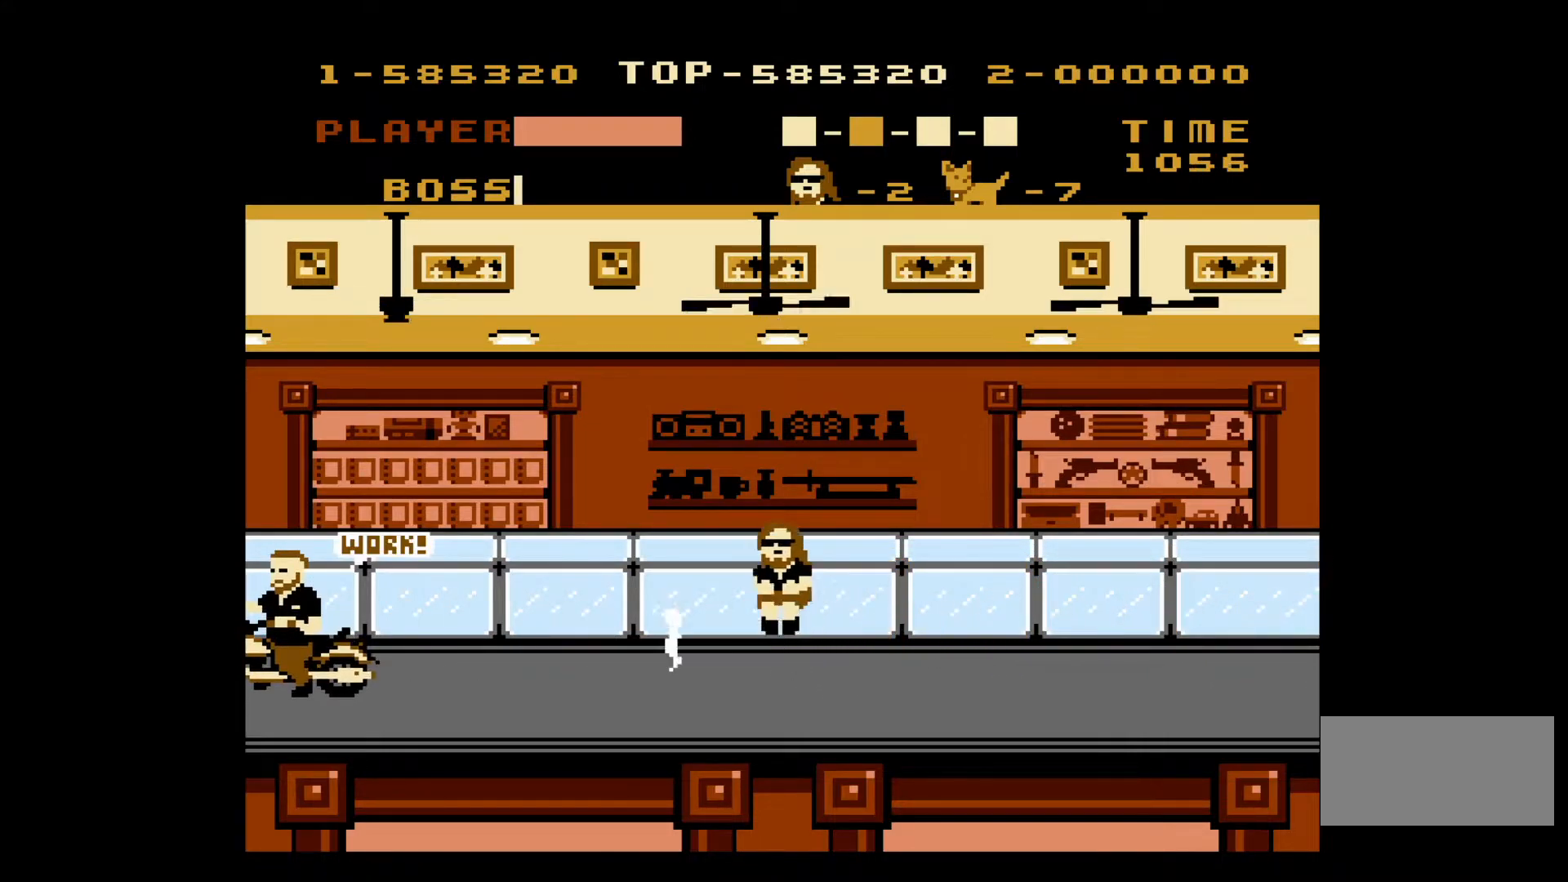
{"buttons": ["DPAD_LEFT"], "events": [[150, "A", "up"]]}
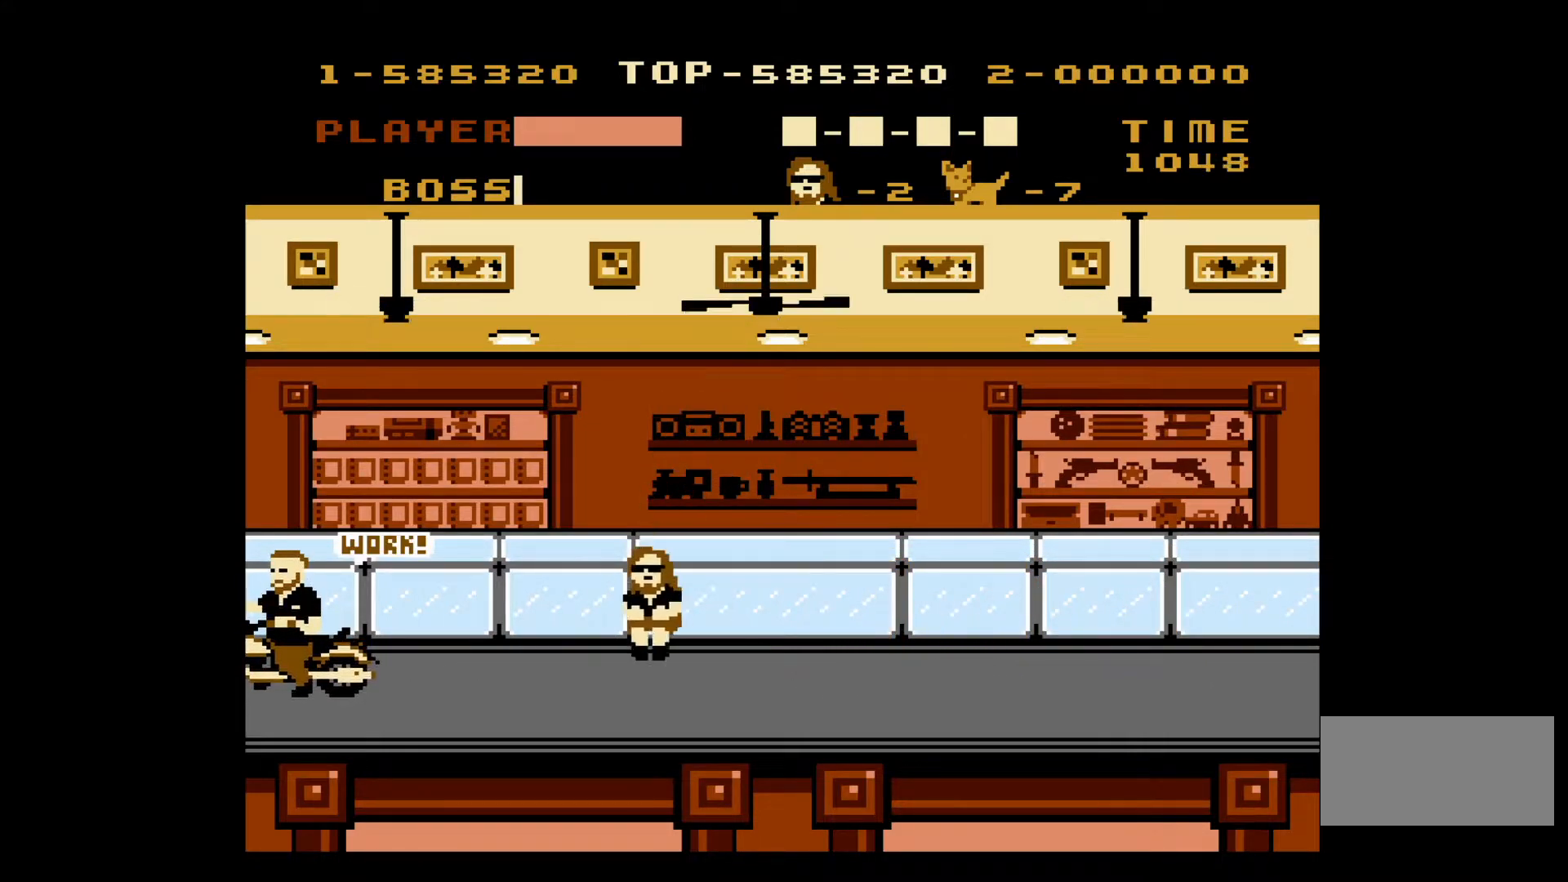
{"buttons": ["DPAD_LEFT"], "events": [[150, "A", "down"], [383, "A", "up"]]}
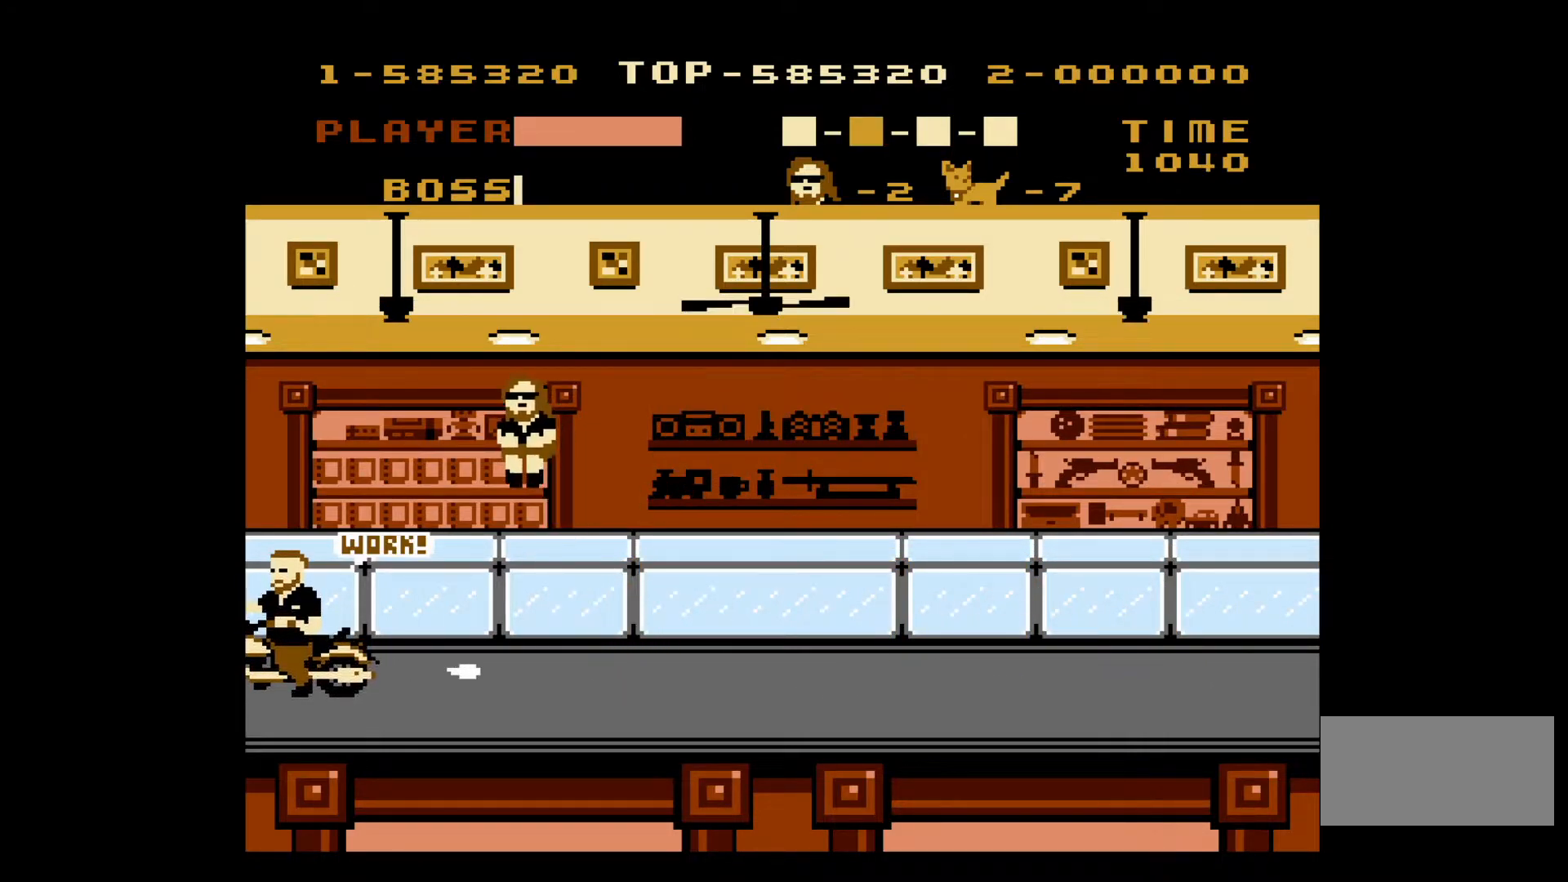
{"buttons": ["B"], "events": [[167, "B", "down"], [233, "B", "up"], [317, "B", "down"], [400, "B", "up"], [417, "DPAD_LEFT", "up"], [467, "B", "down"]]}
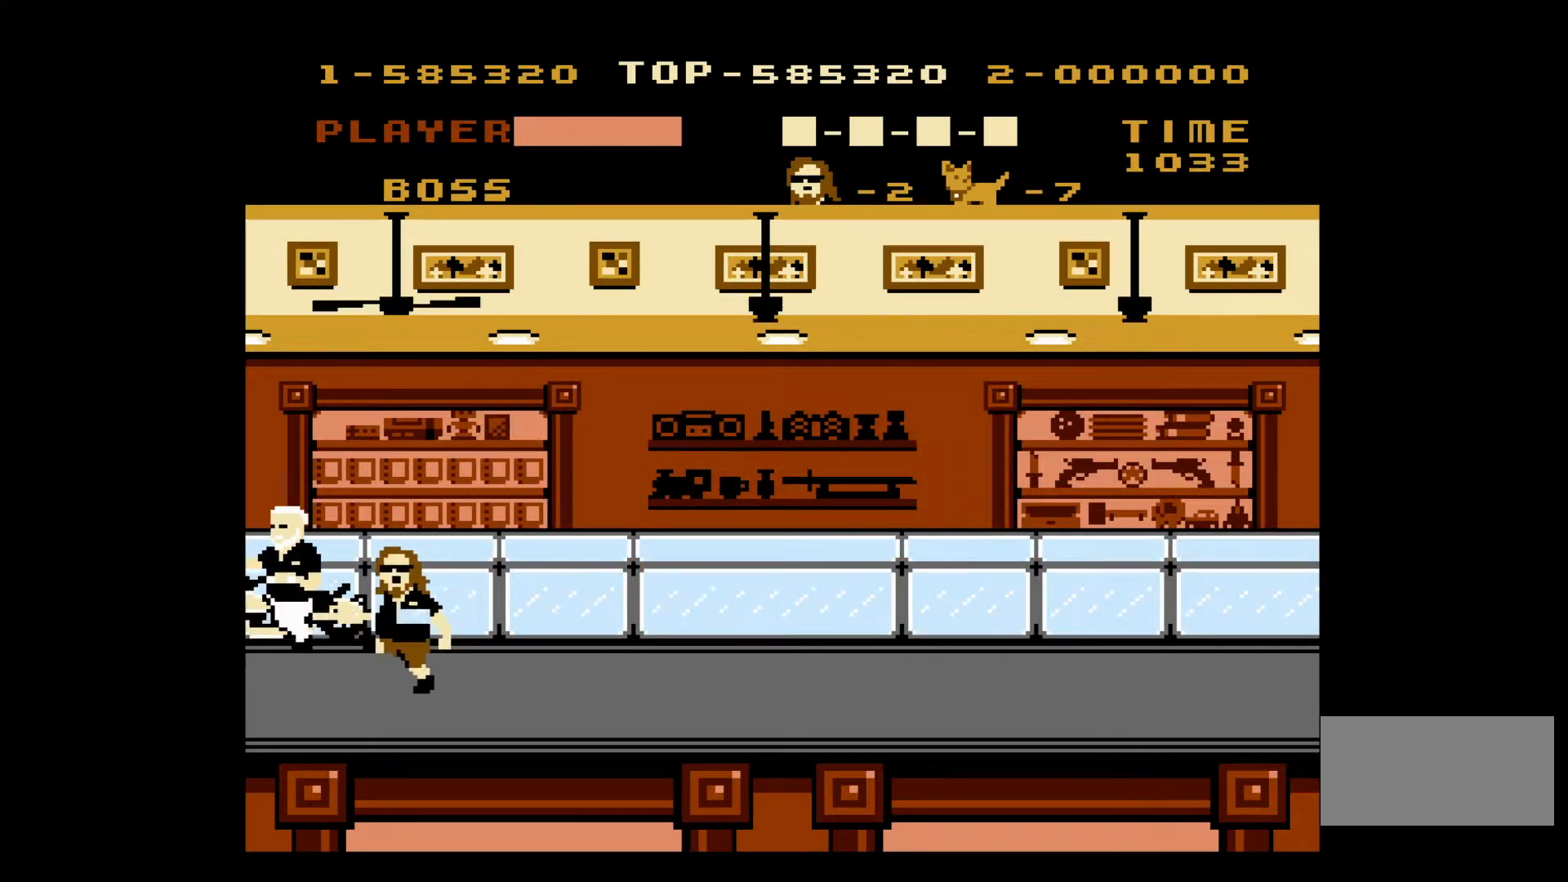
{"buttons": ["DPAD_RIGHT"], "events": [[50, "B", "up"], [133, "B", "down"], [183, "B", "up"], [333, "DPAD_RIGHT", "down"]]}
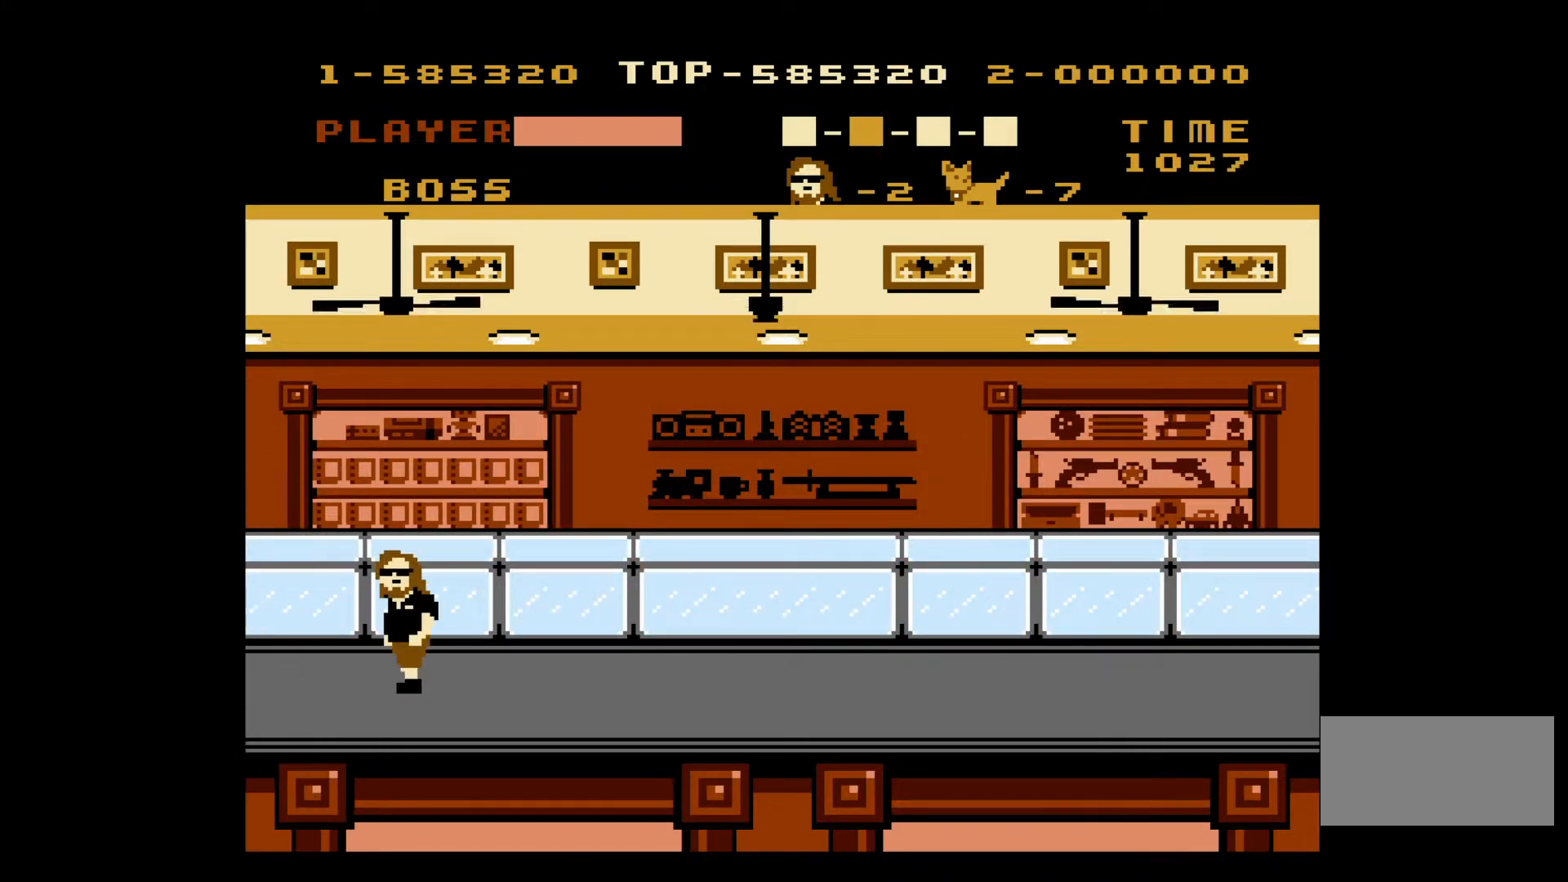
{"buttons": [], "events": [[250, "DPAD_RIGHT", "up"]]}